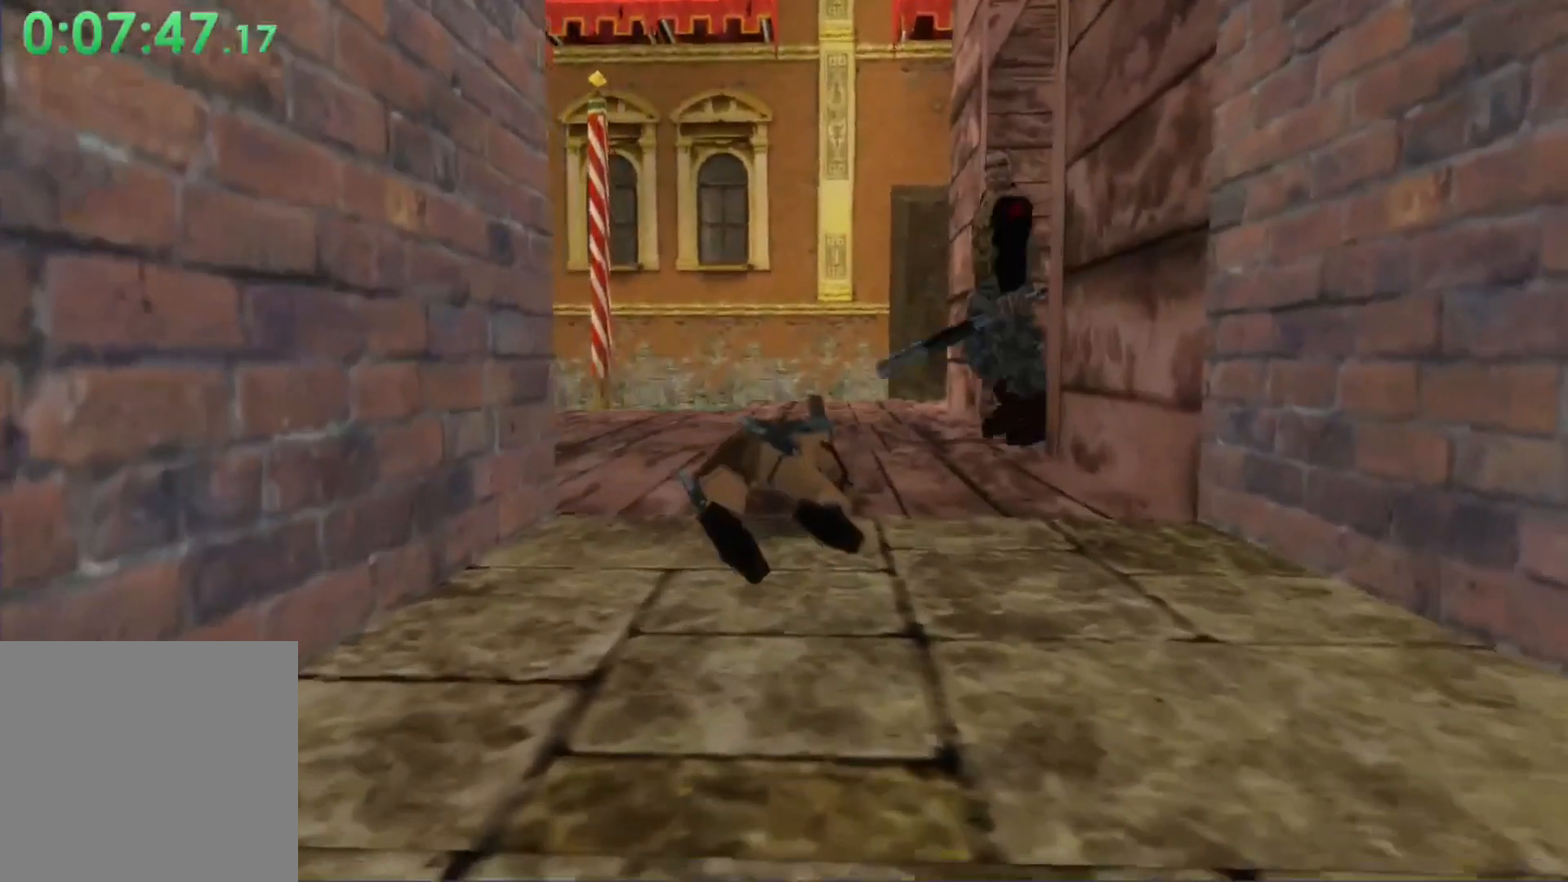
Gameplay with a controller (Xbox layout); each line is a JSON object with the inputs held at the frame after it. "events" lists button and stick changes between this image and that frame as [ms after this image, input, new state], when the widget could be followed in between. Not read: right_stick.
{"buttons": [], "left_stick": "center", "events": []}
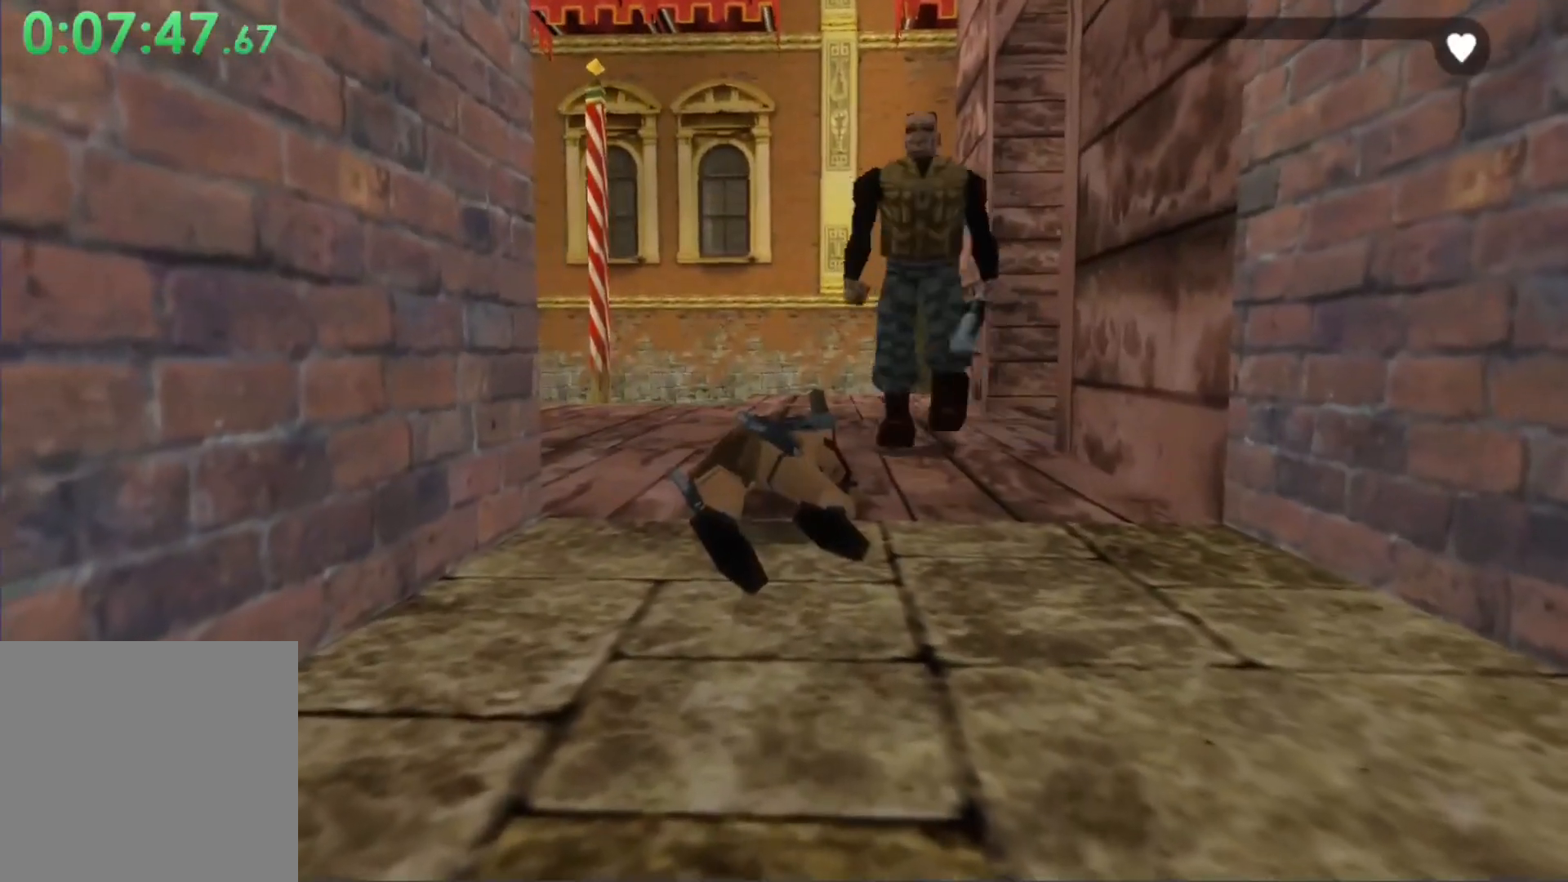
{"buttons": [], "left_stick": "center", "events": []}
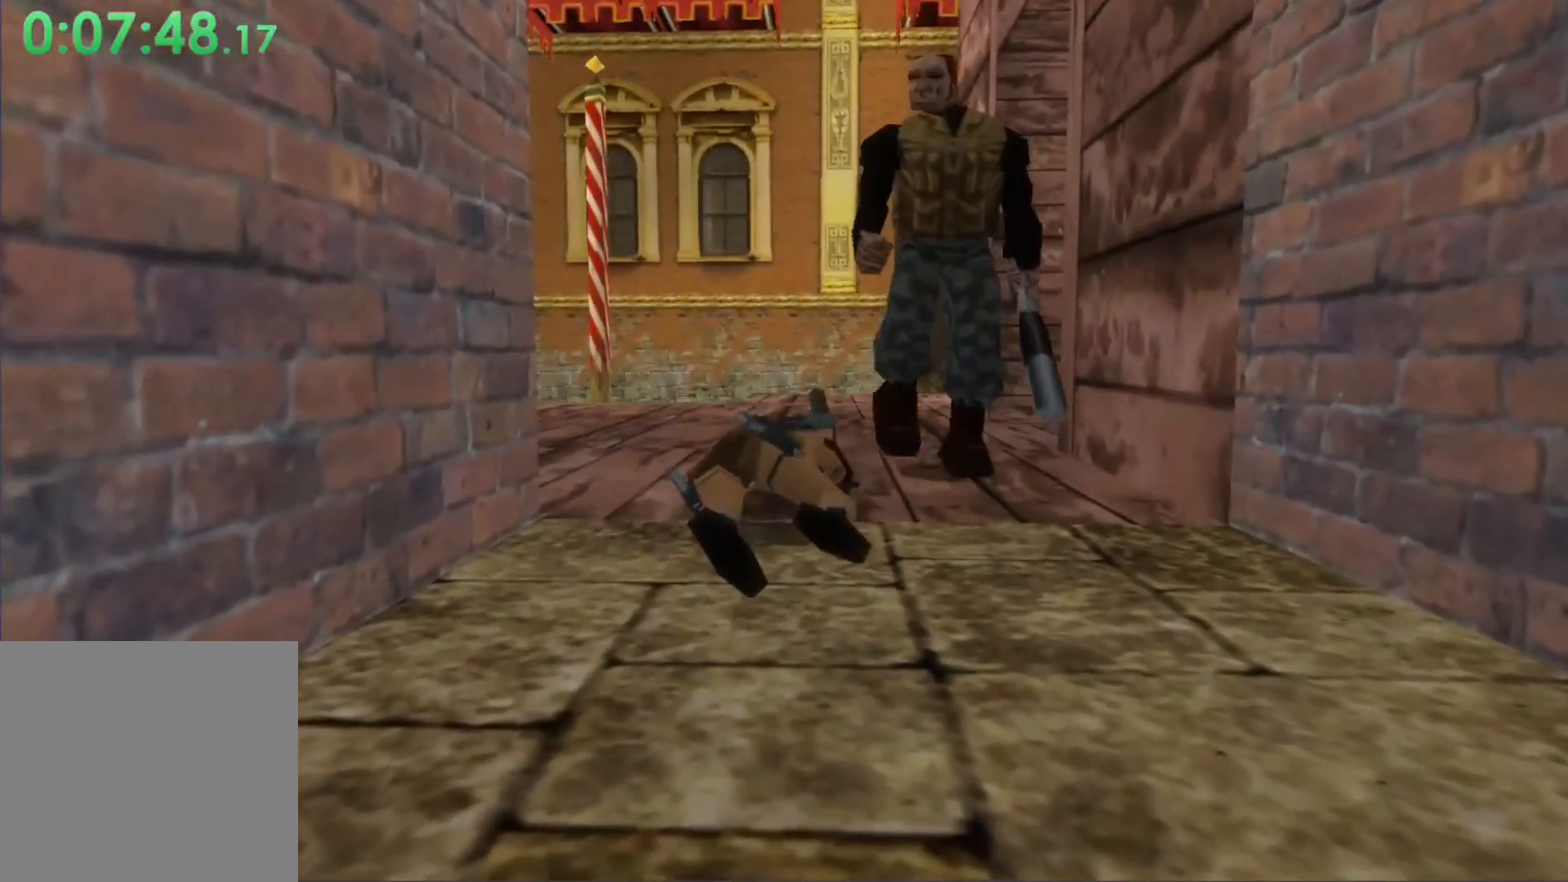
{"buttons": [], "left_stick": "center", "events": []}
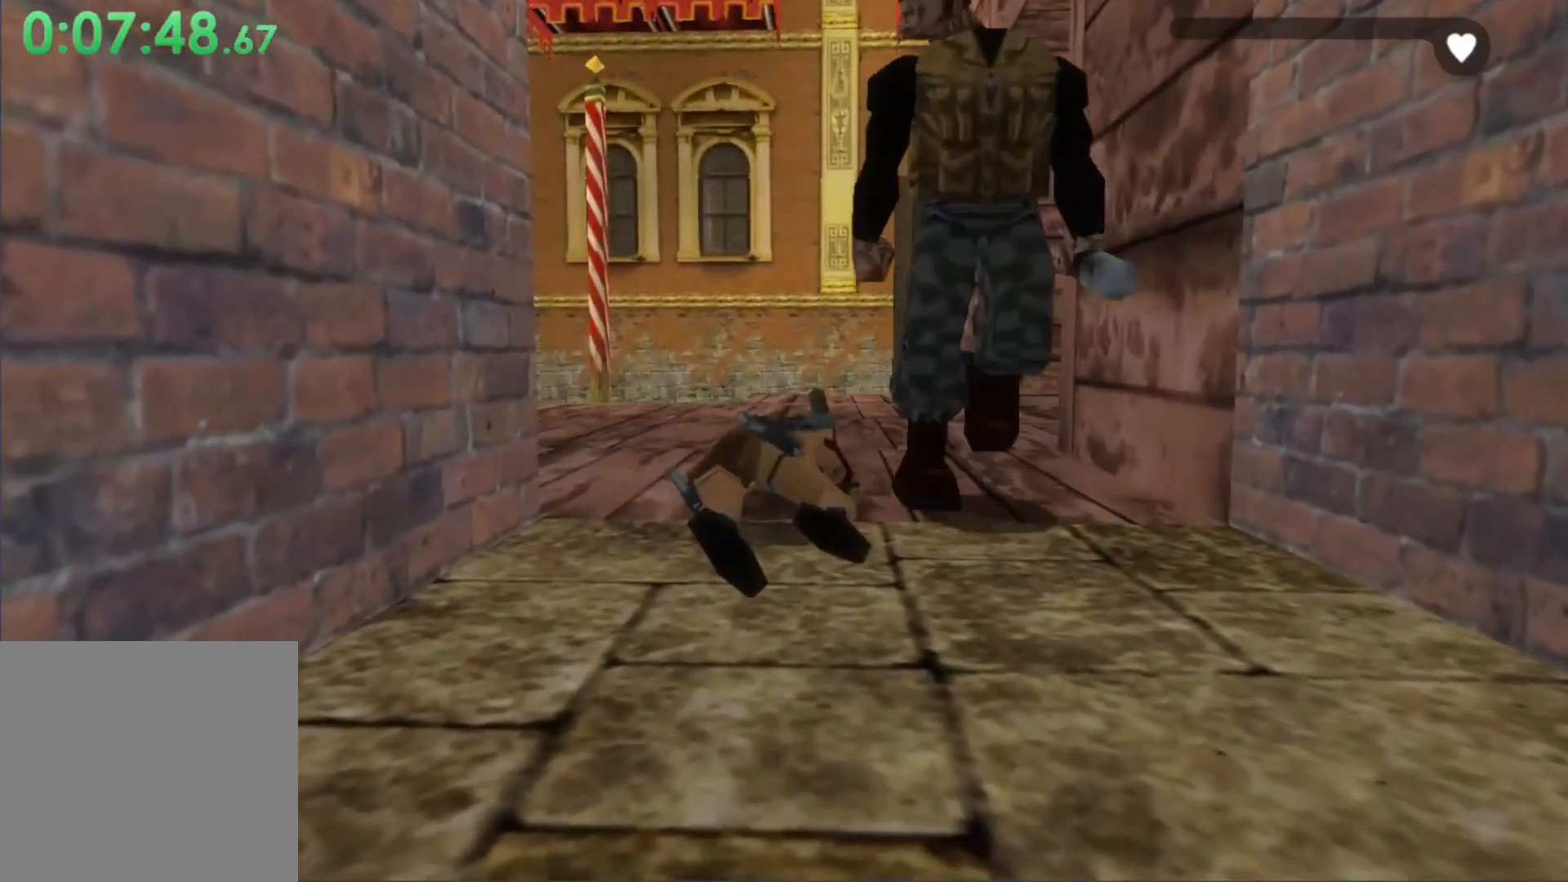
{"buttons": [], "left_stick": "center", "events": []}
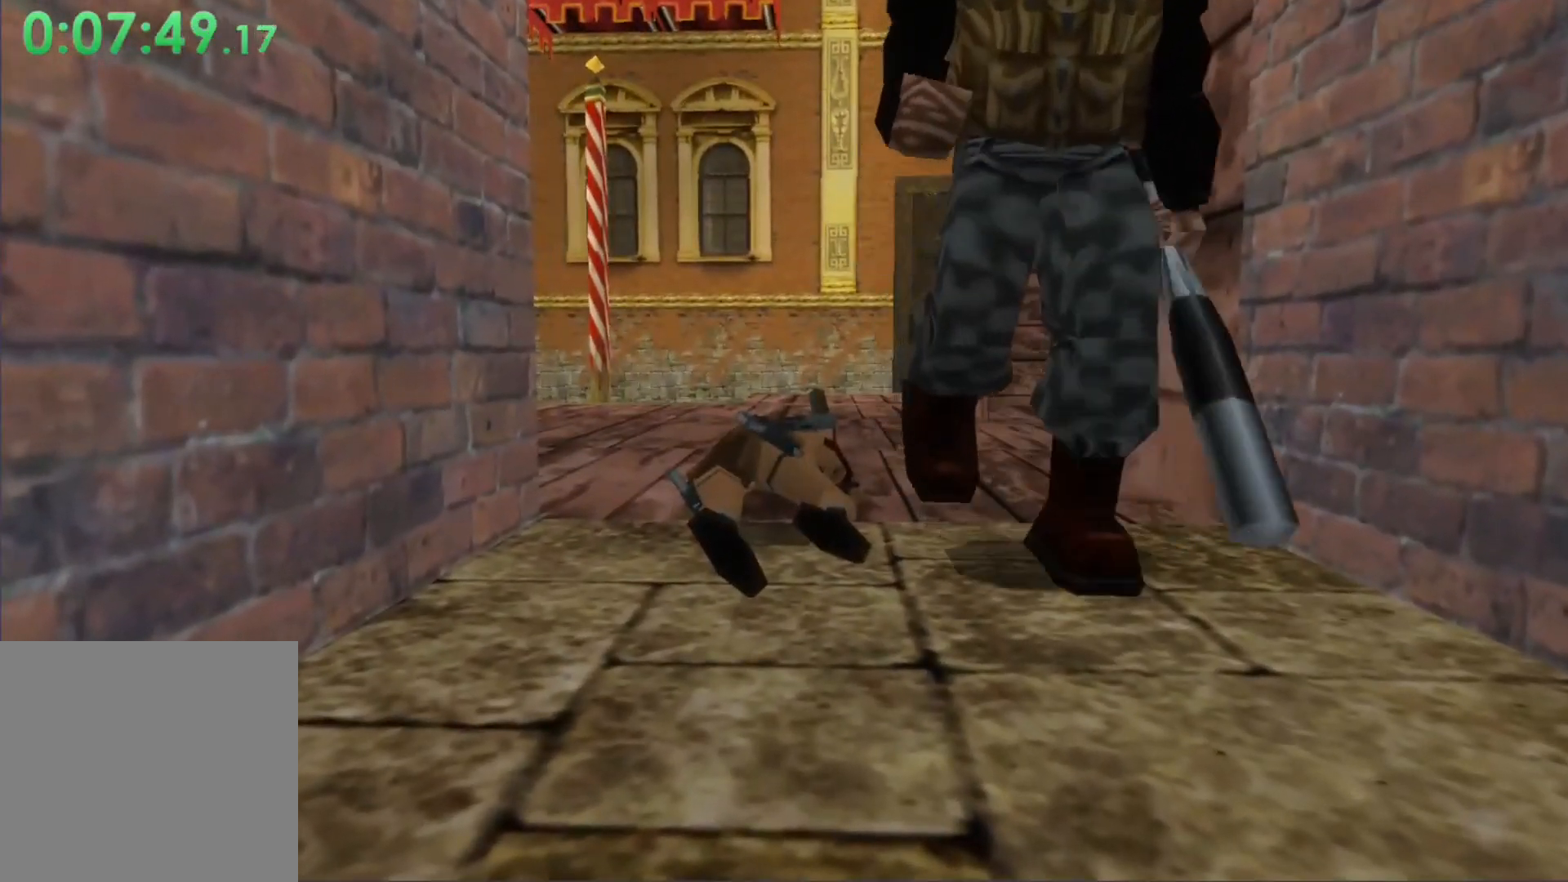
{"buttons": [], "left_stick": "center", "events": []}
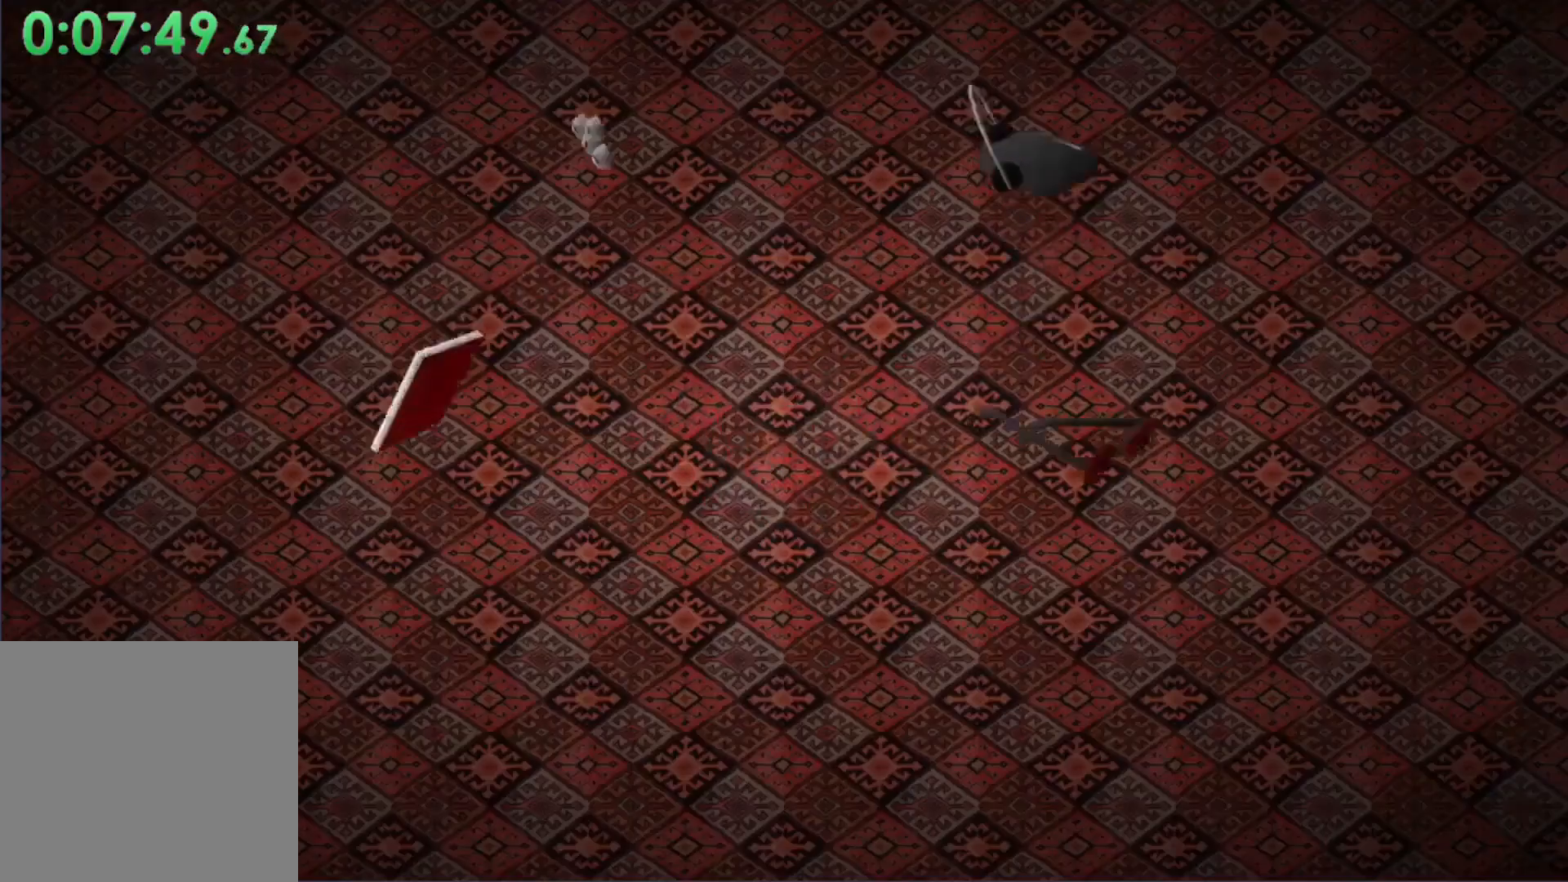
{"buttons": ["A"], "left_stick": "center", "events": [[500, "A", "down"]]}
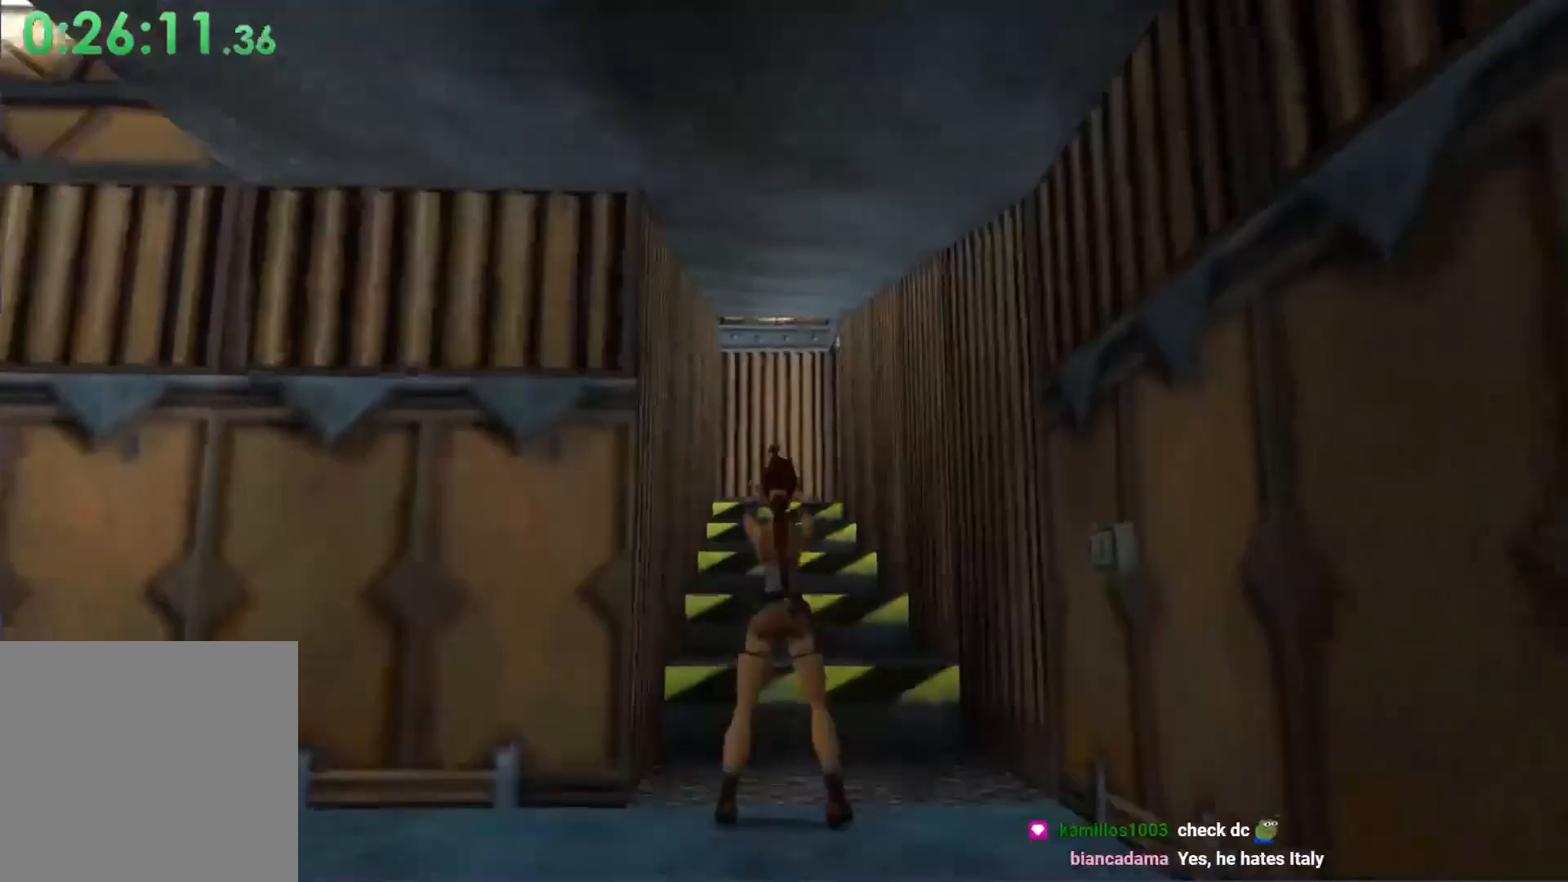
{"buttons": ["A"], "left_stick": "center", "events": []}
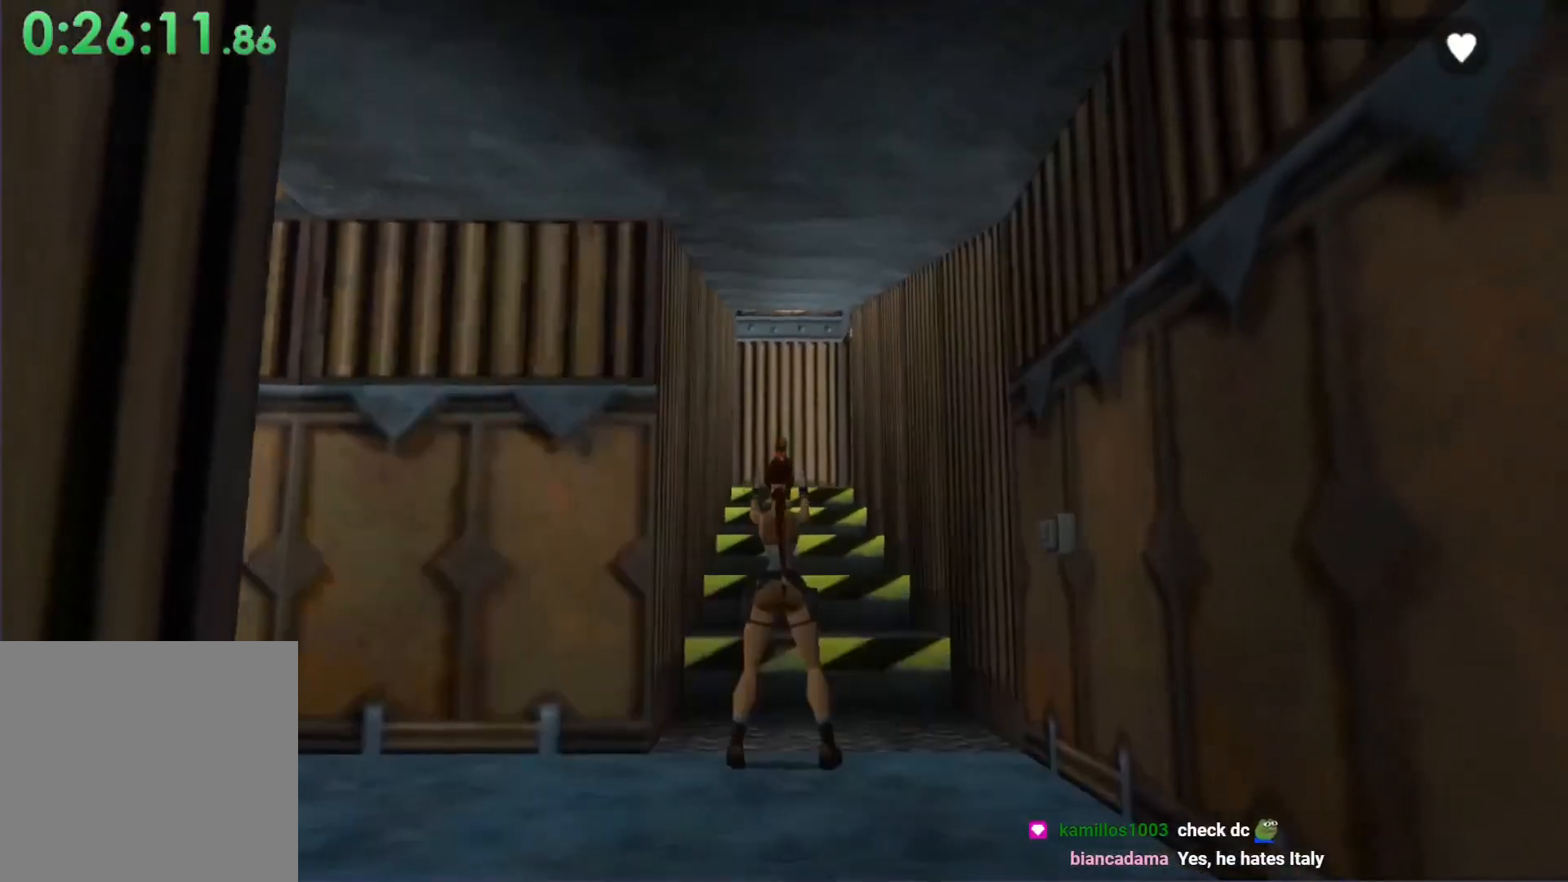
{"buttons": ["A", "DPAD_RIGHT"], "left_stick": "center", "events": [[467, "DPAD_RIGHT", "down"]]}
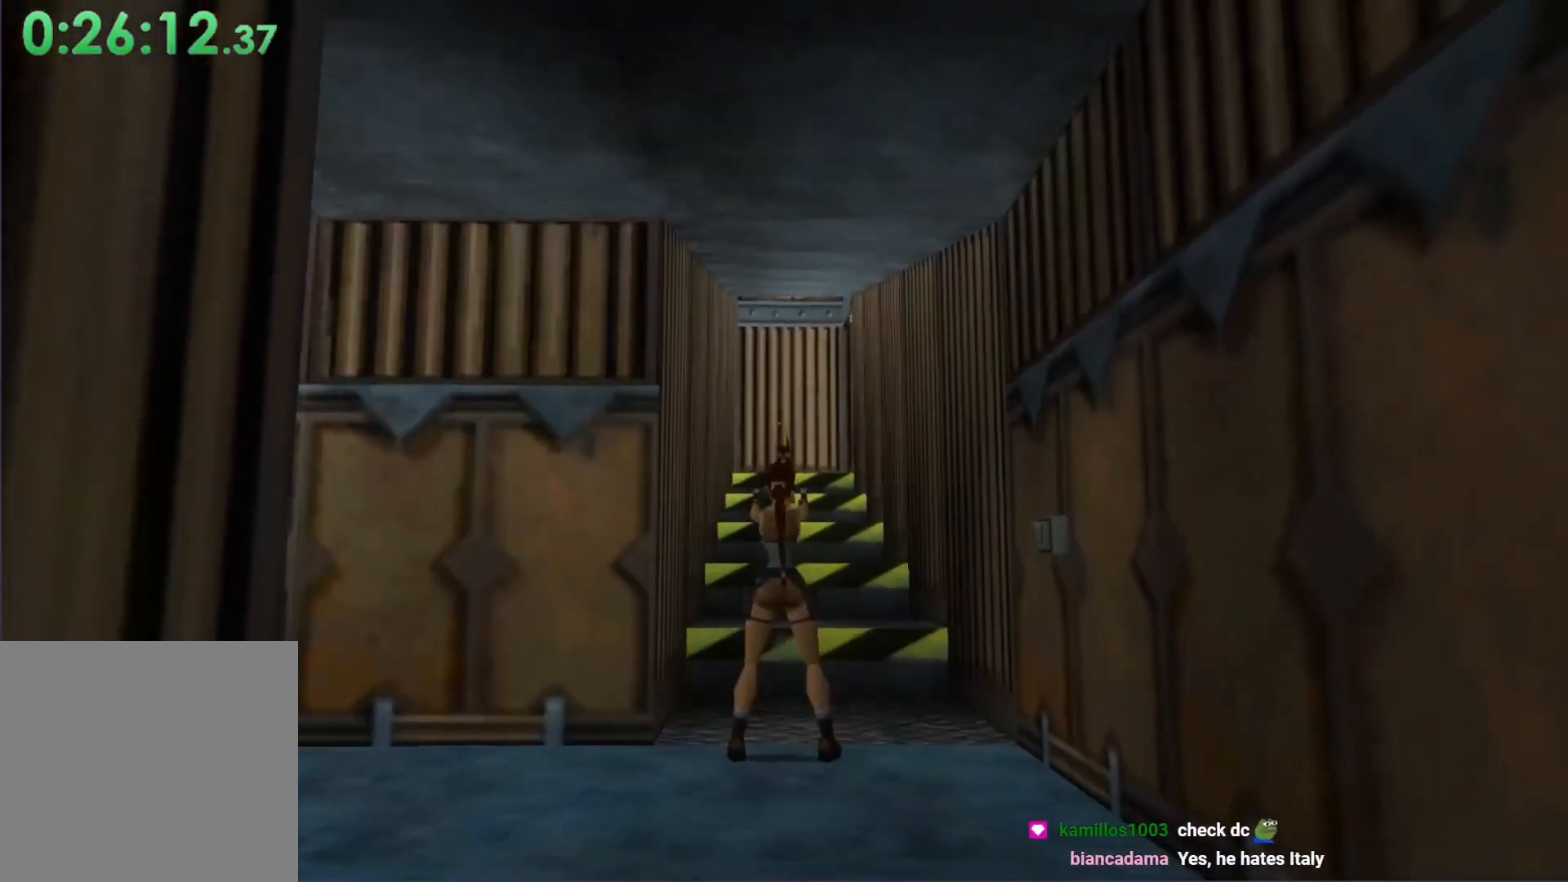
{"buttons": ["A", "DPAD_DOWN"], "left_stick": "center", "events": [[167, "DPAD_RIGHT", "up"], [233, "DPAD_DOWN", "down"], [367, "DPAD_RIGHT", "down"], [500, "DPAD_RIGHT", "up"]]}
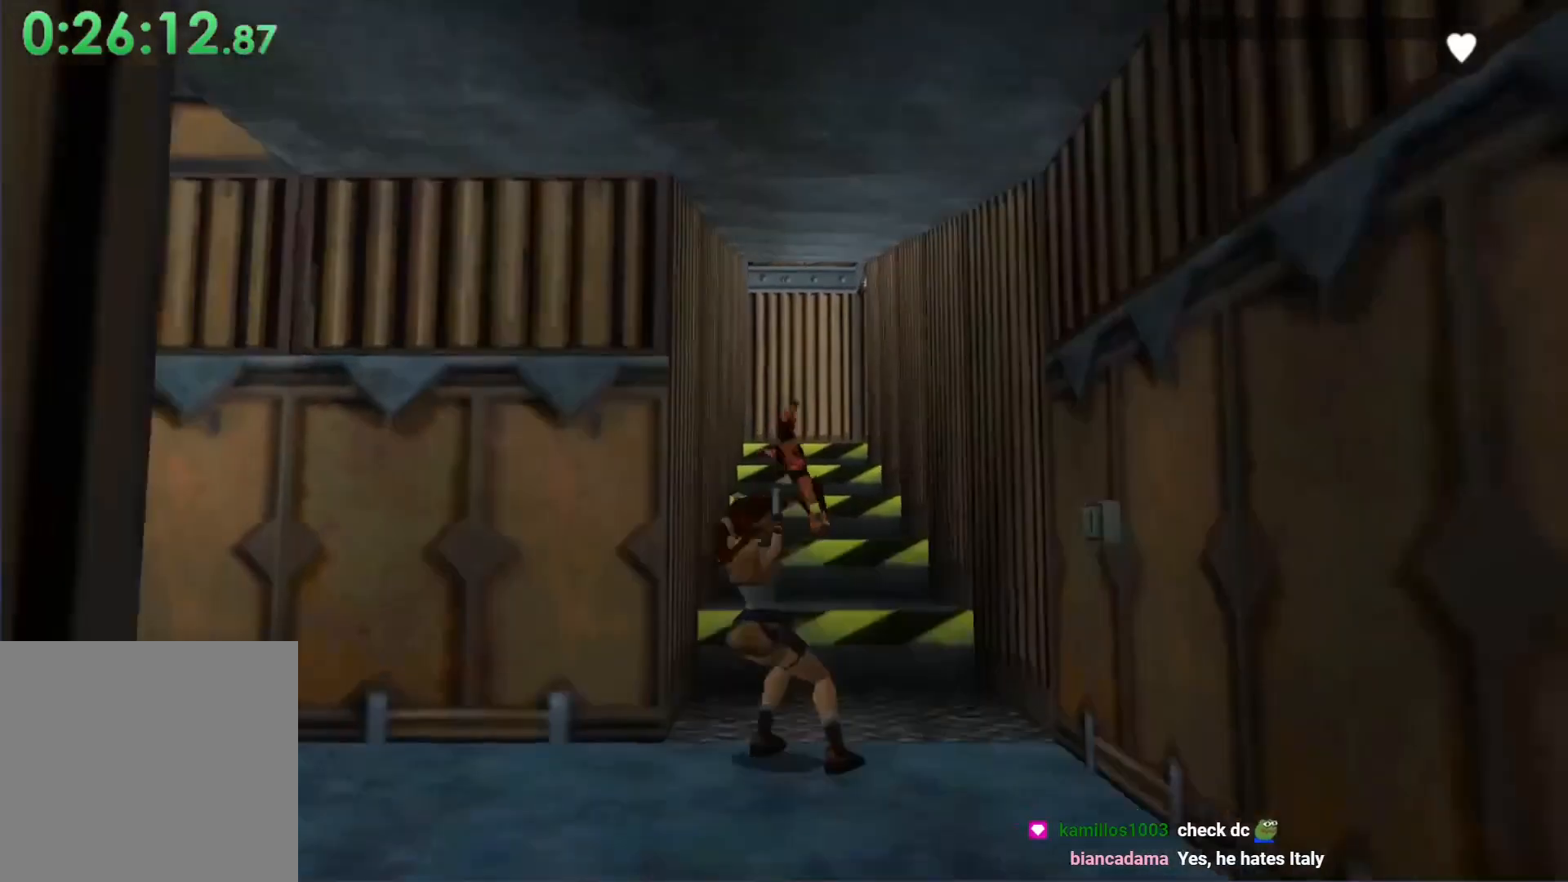
{"buttons": ["DPAD_LEFT"], "left_stick": "center", "events": [[67, "DPAD_DOWN", "up"], [67, "DPAD_LEFT", "down"], [433, "A", "up"]]}
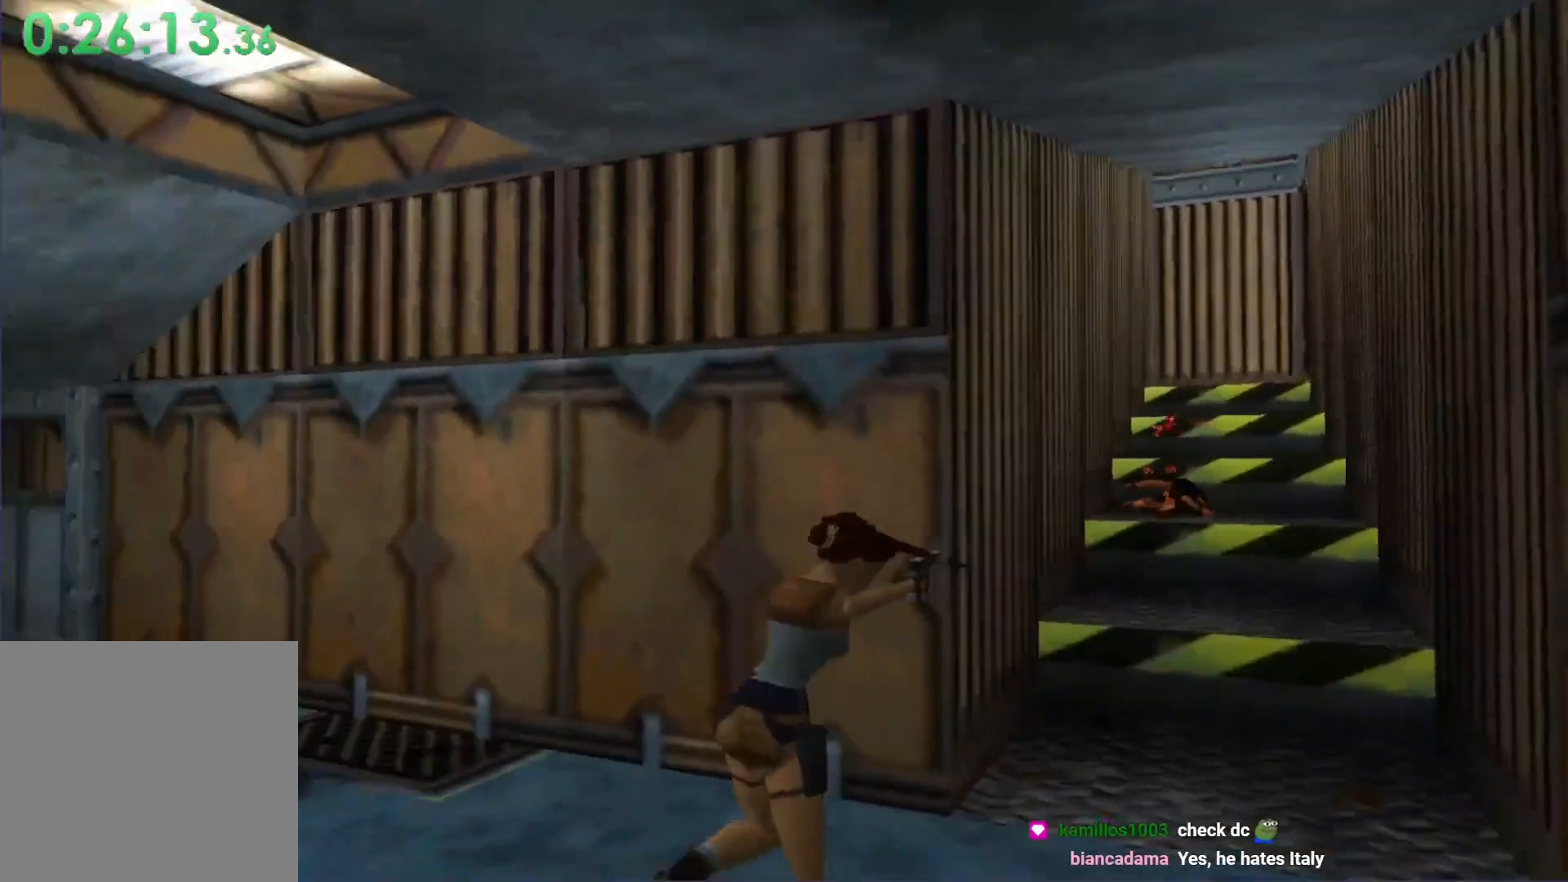
{"buttons": ["DPAD_UP"], "left_stick": "center", "events": [[333, "DPAD_LEFT", "up"], [367, "DPAD_UP", "down"]]}
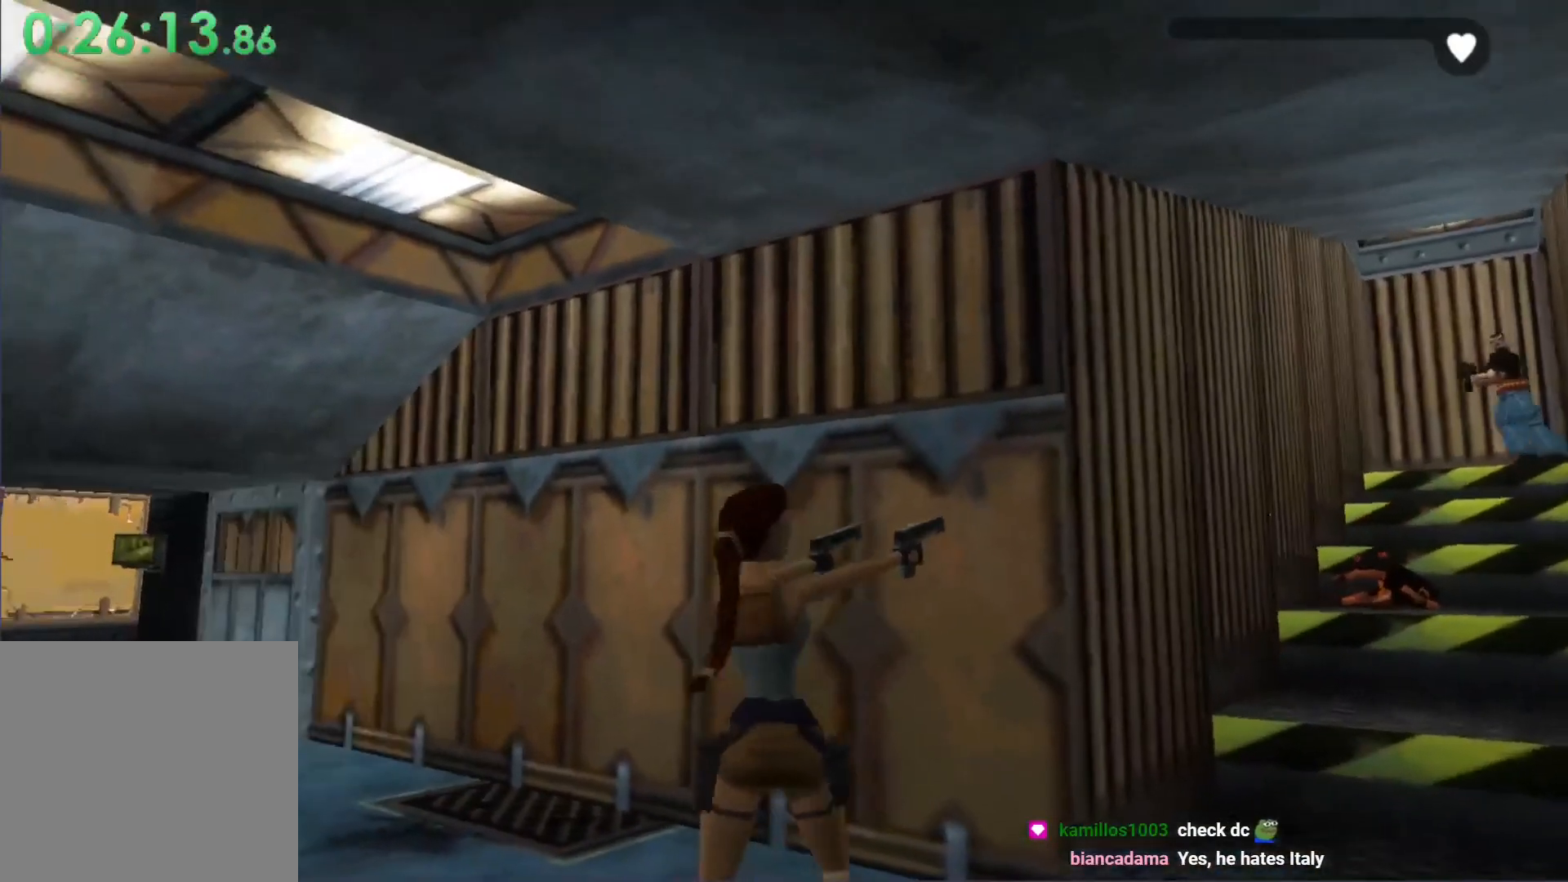
{"buttons": ["DPAD_RIGHT"], "left_stick": "center", "events": [[100, "DPAD_LEFT", "down"], [267, "DPAD_LEFT", "up"], [300, "A", "down"], [300, "DPAD_RIGHT", "down"], [367, "DPAD_UP", "up"], [467, "A", "up"]]}
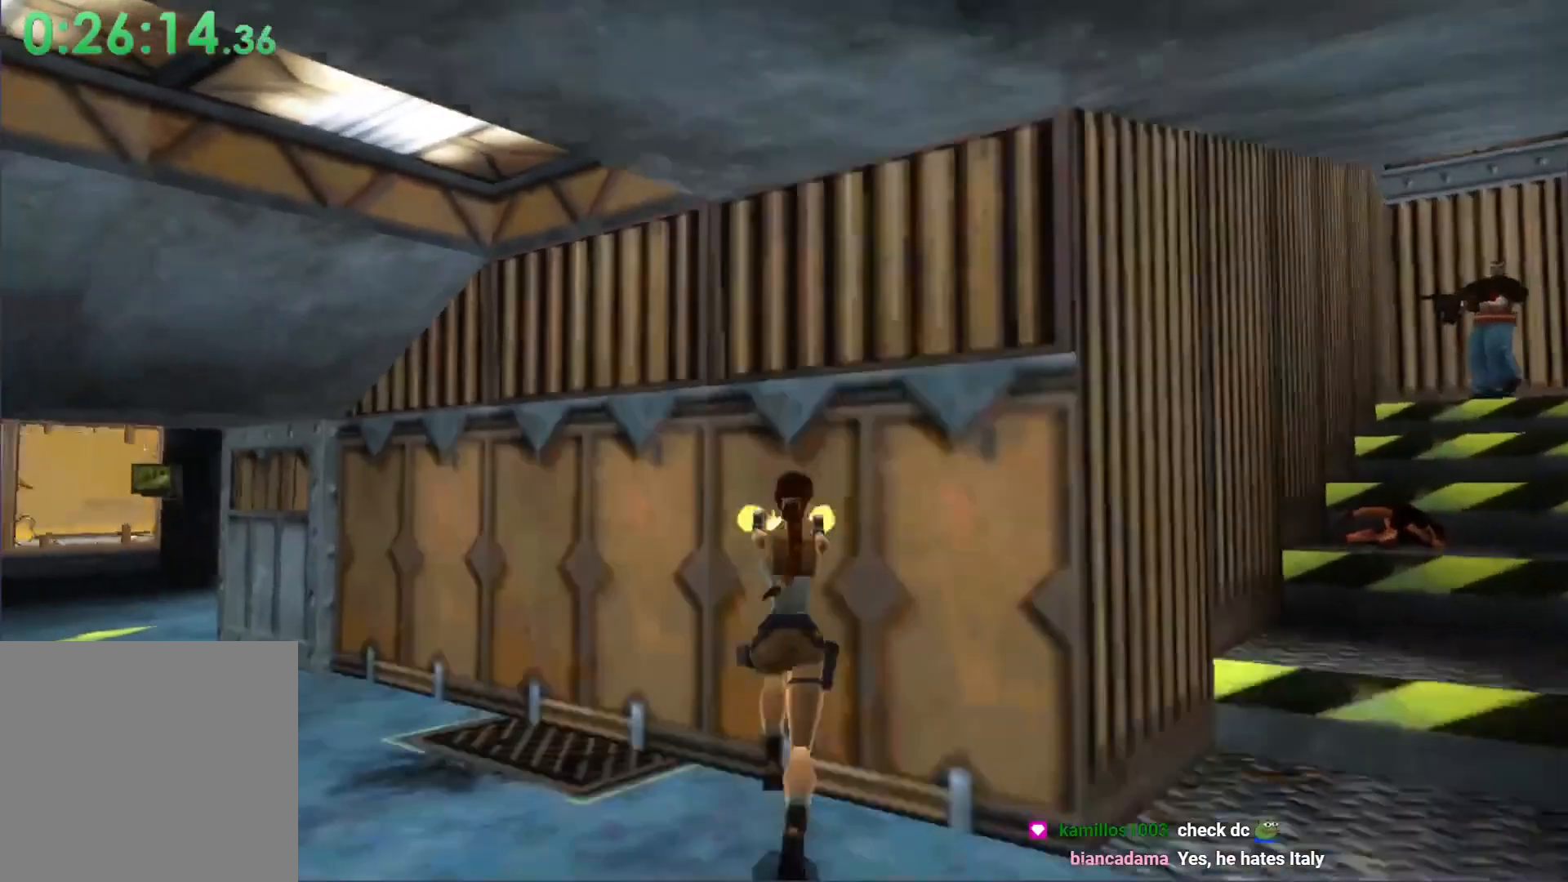
{"buttons": ["R2"], "left_stick": "center", "events": [[300, "DPAD_RIGHT", "up"], [433, "R2", "down"]]}
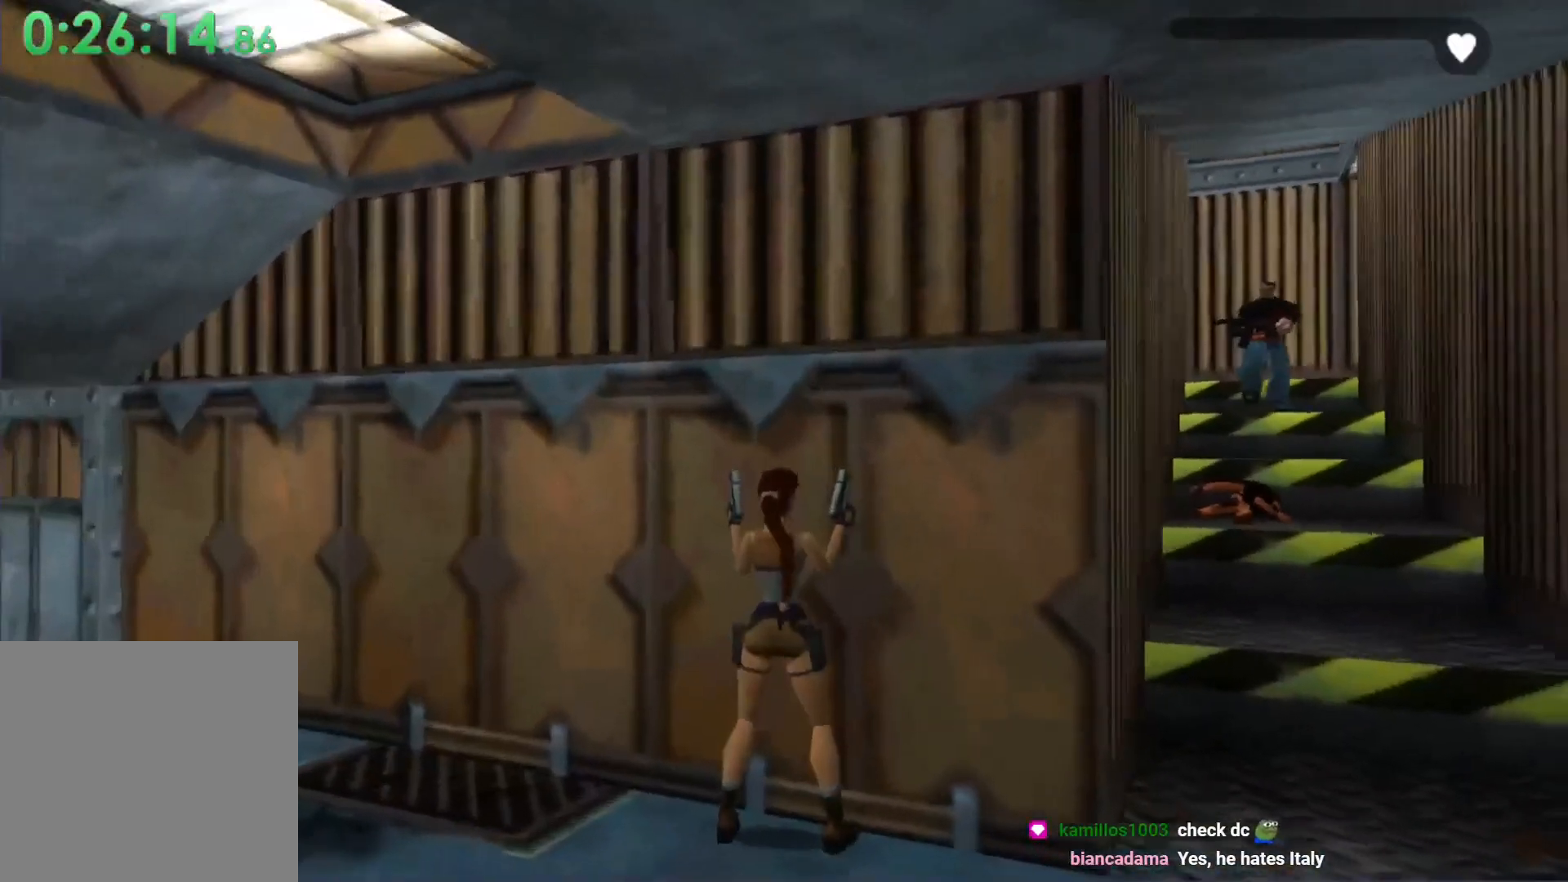
{"buttons": [], "left_stick": "center", "events": [[67, "R2", "up"], [167, "R2", "down"], [267, "R2", "up"]]}
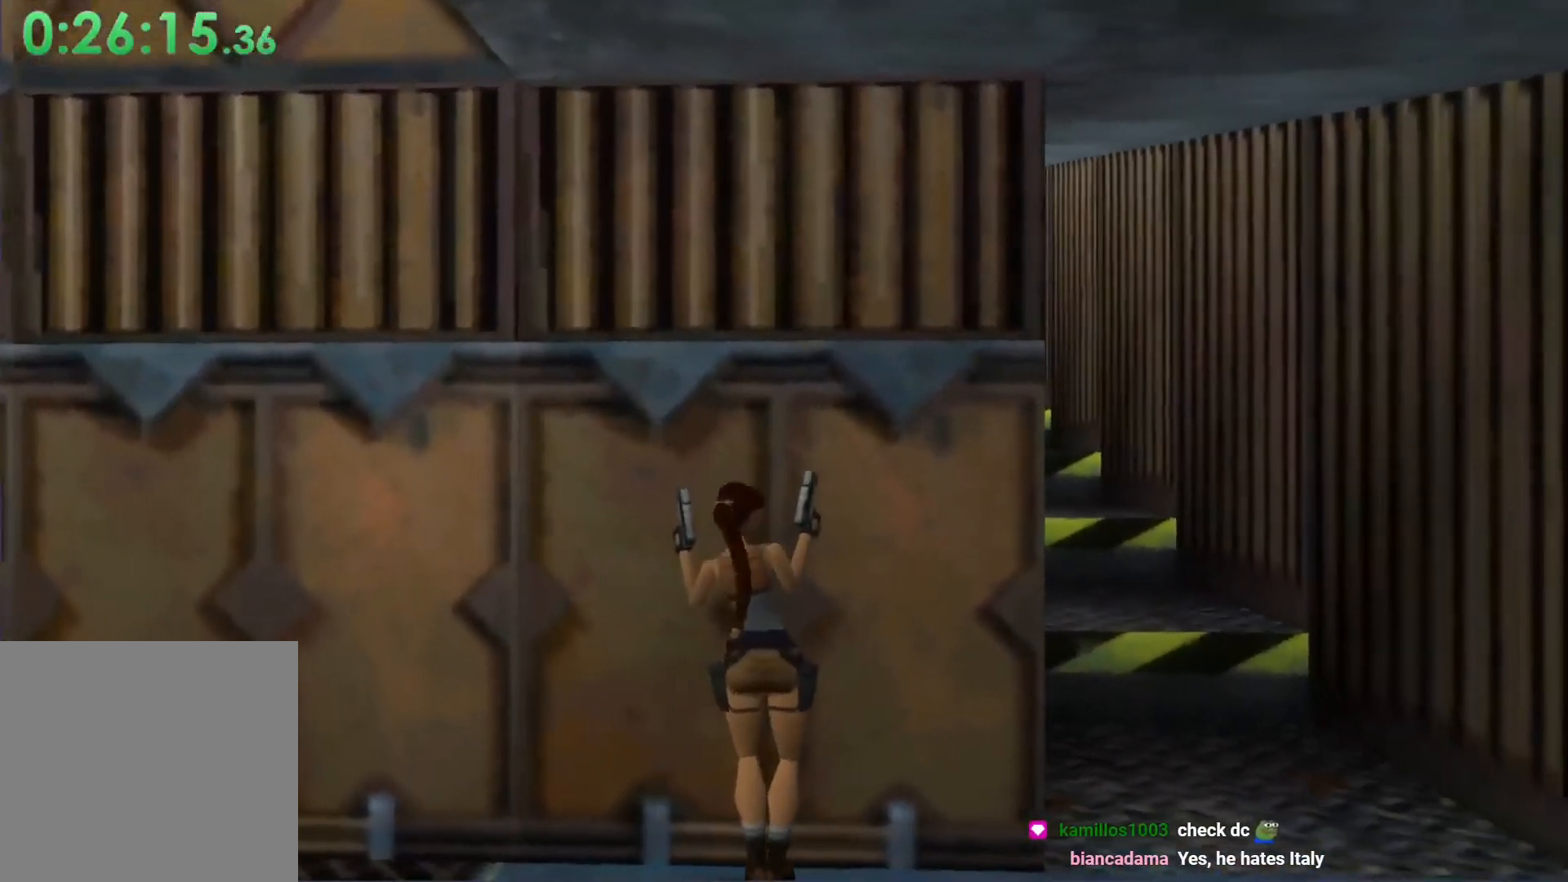
{"buttons": ["DPAD_RIGHT"], "left_stick": "center", "events": [[367, "DPAD_RIGHT", "down"]]}
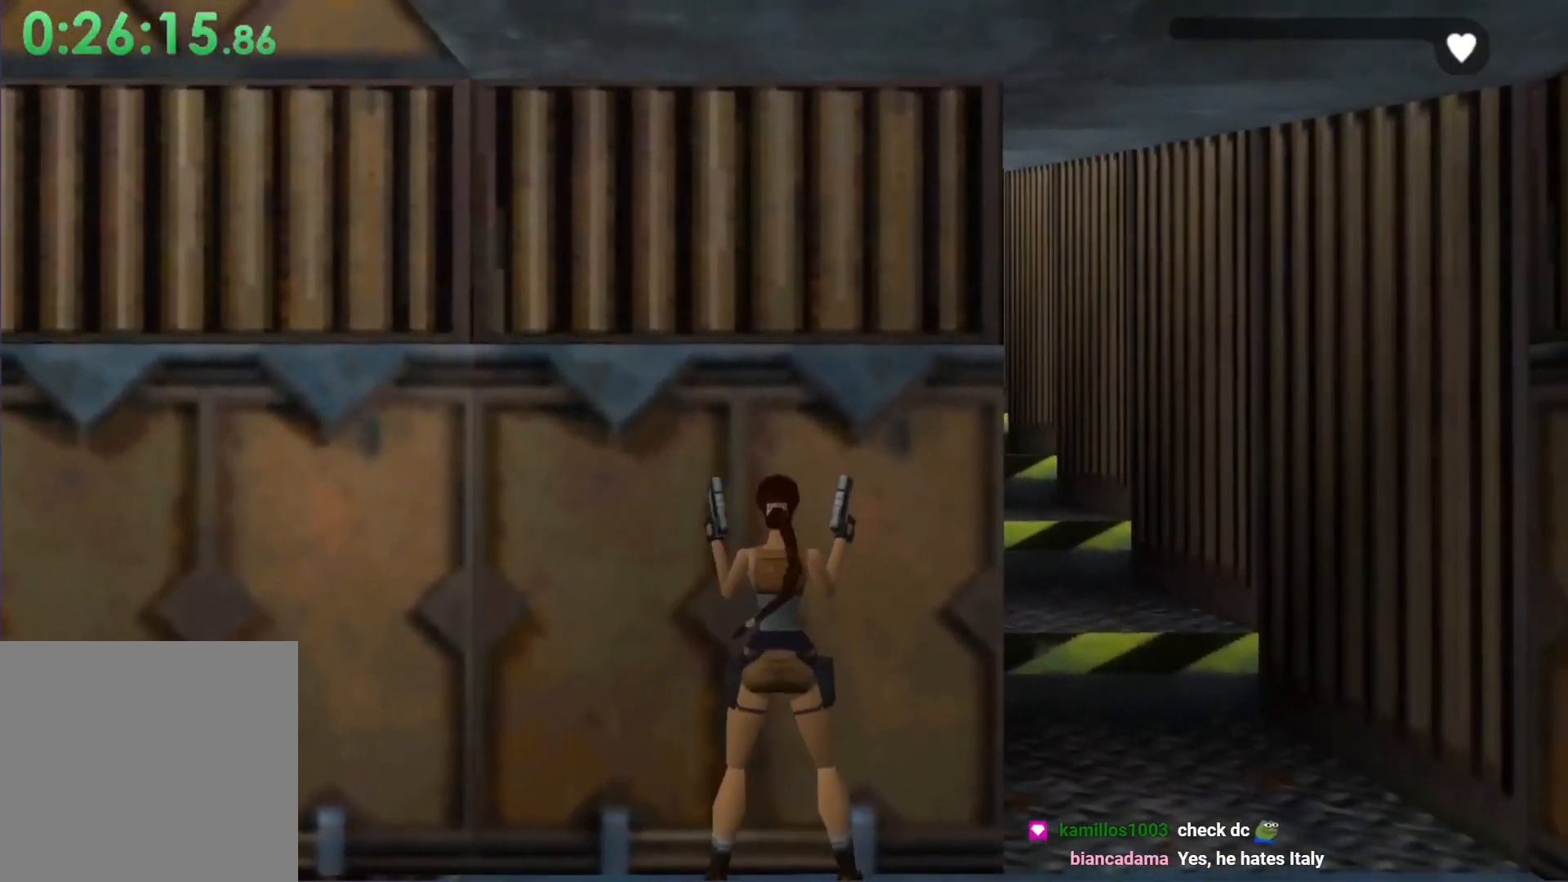
{"buttons": [], "left_stick": "center", "events": [[500, "DPAD_RIGHT", "up"]]}
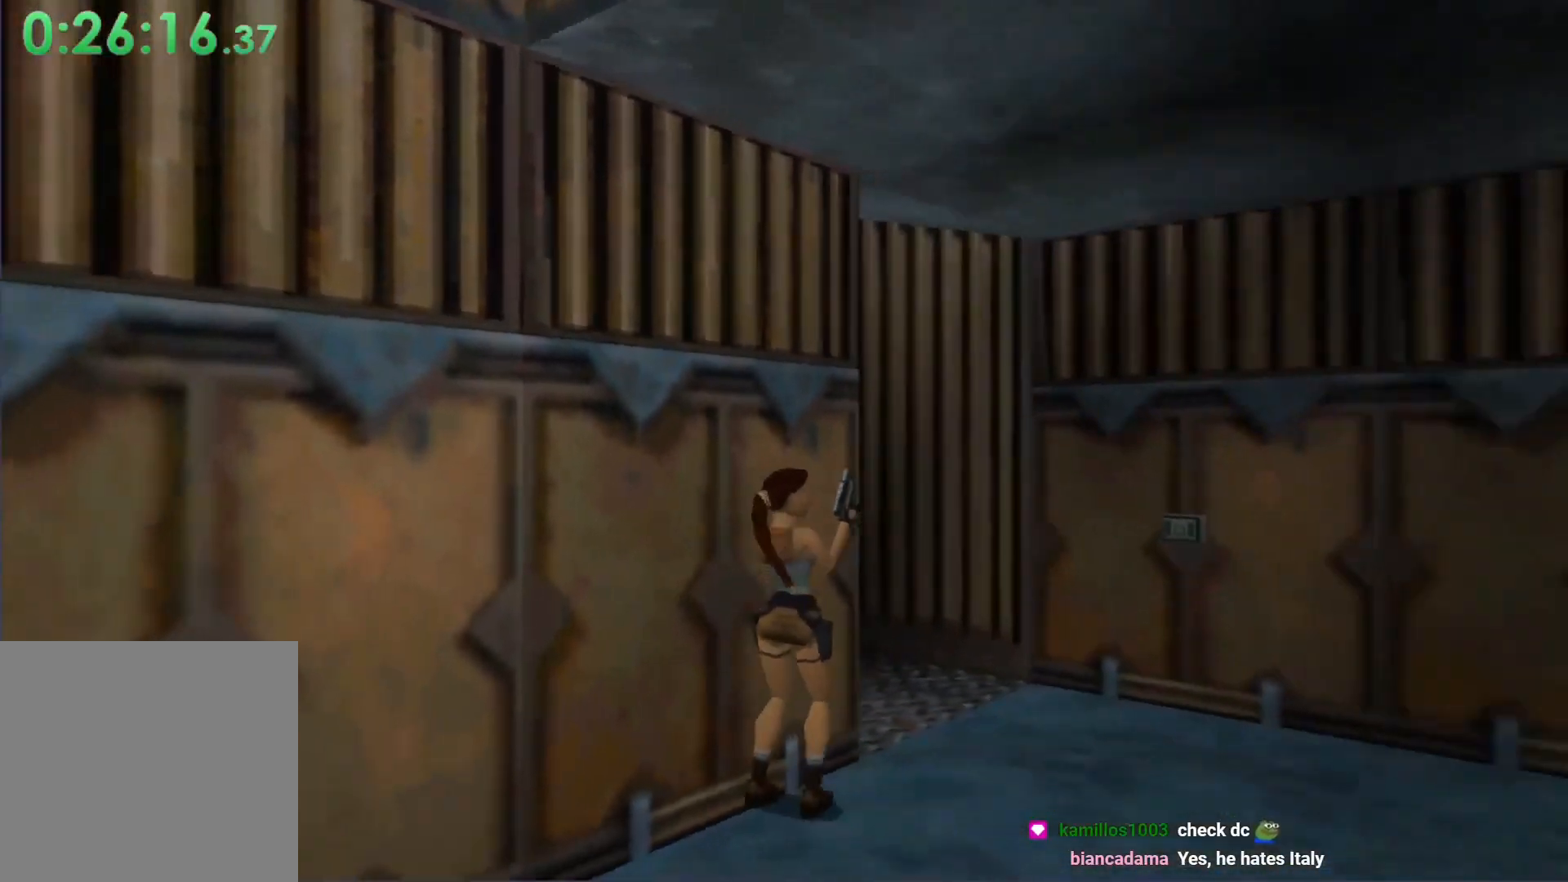
{"buttons": ["L1", "DPAD_LEFT"], "left_stick": "center", "events": [[67, "L1", "down"], [167, "DPAD_LEFT", "down"]]}
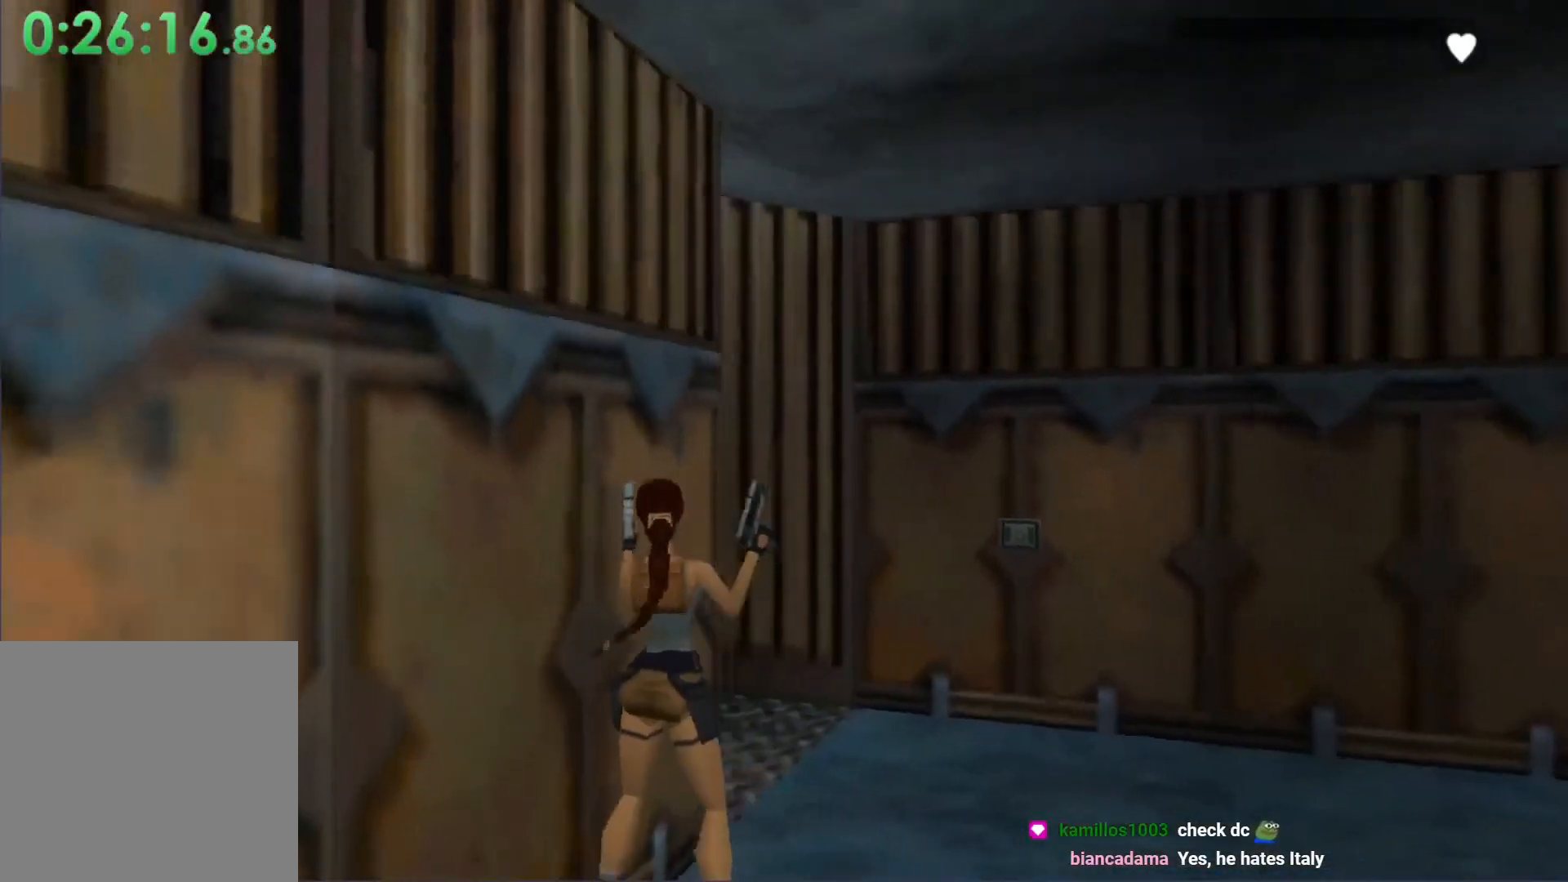
{"buttons": ["L1", "DPAD_LEFT"], "left_stick": "center", "events": []}
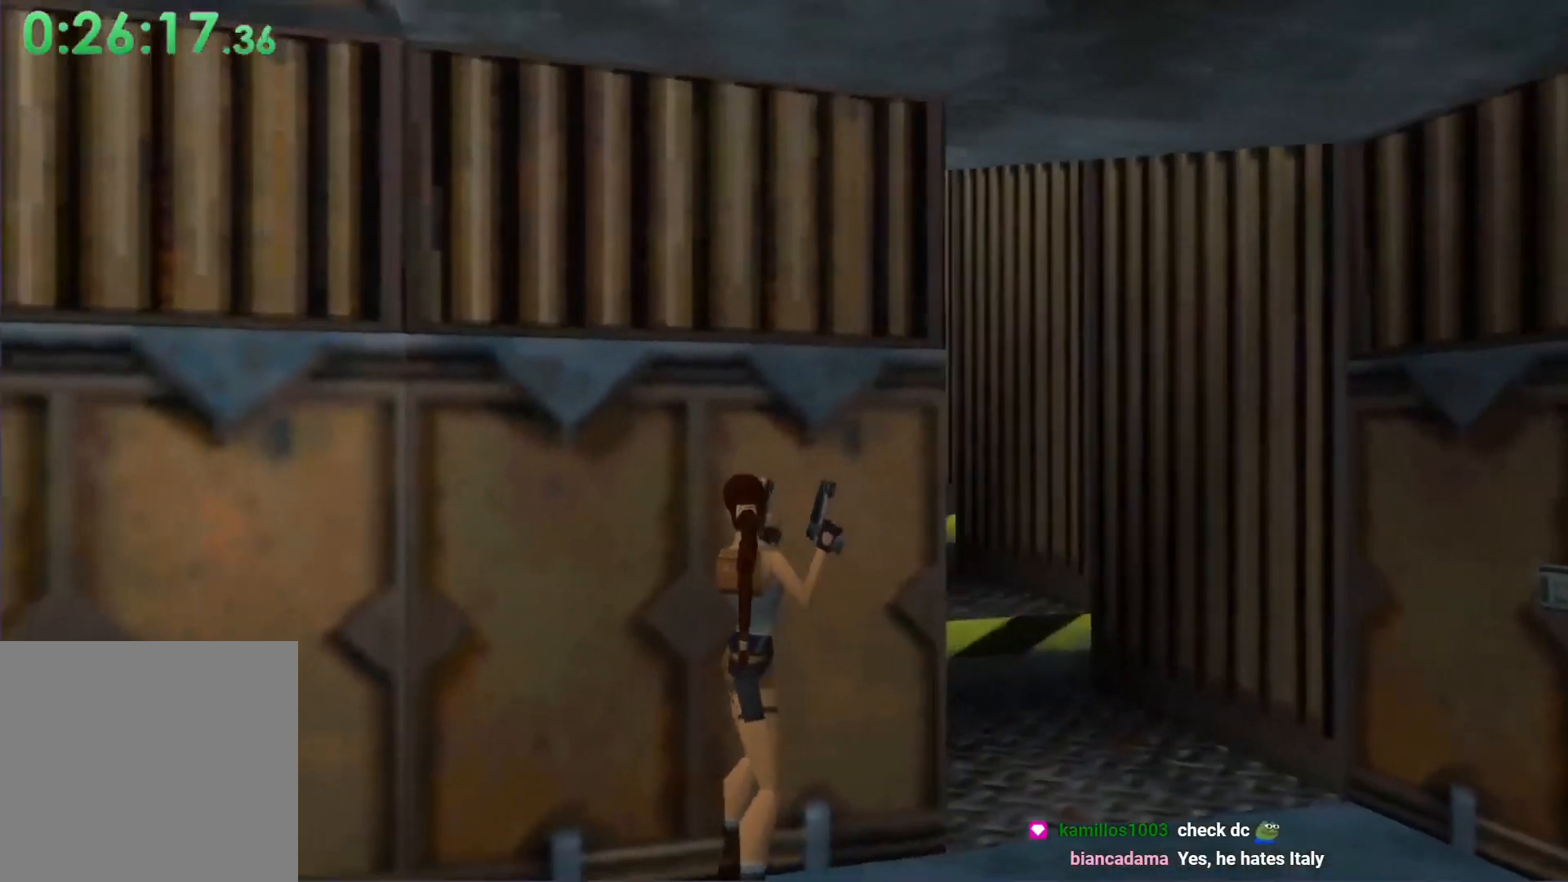
{"buttons": ["L1"], "left_stick": "center", "events": [[167, "DPAD_LEFT", "up"]]}
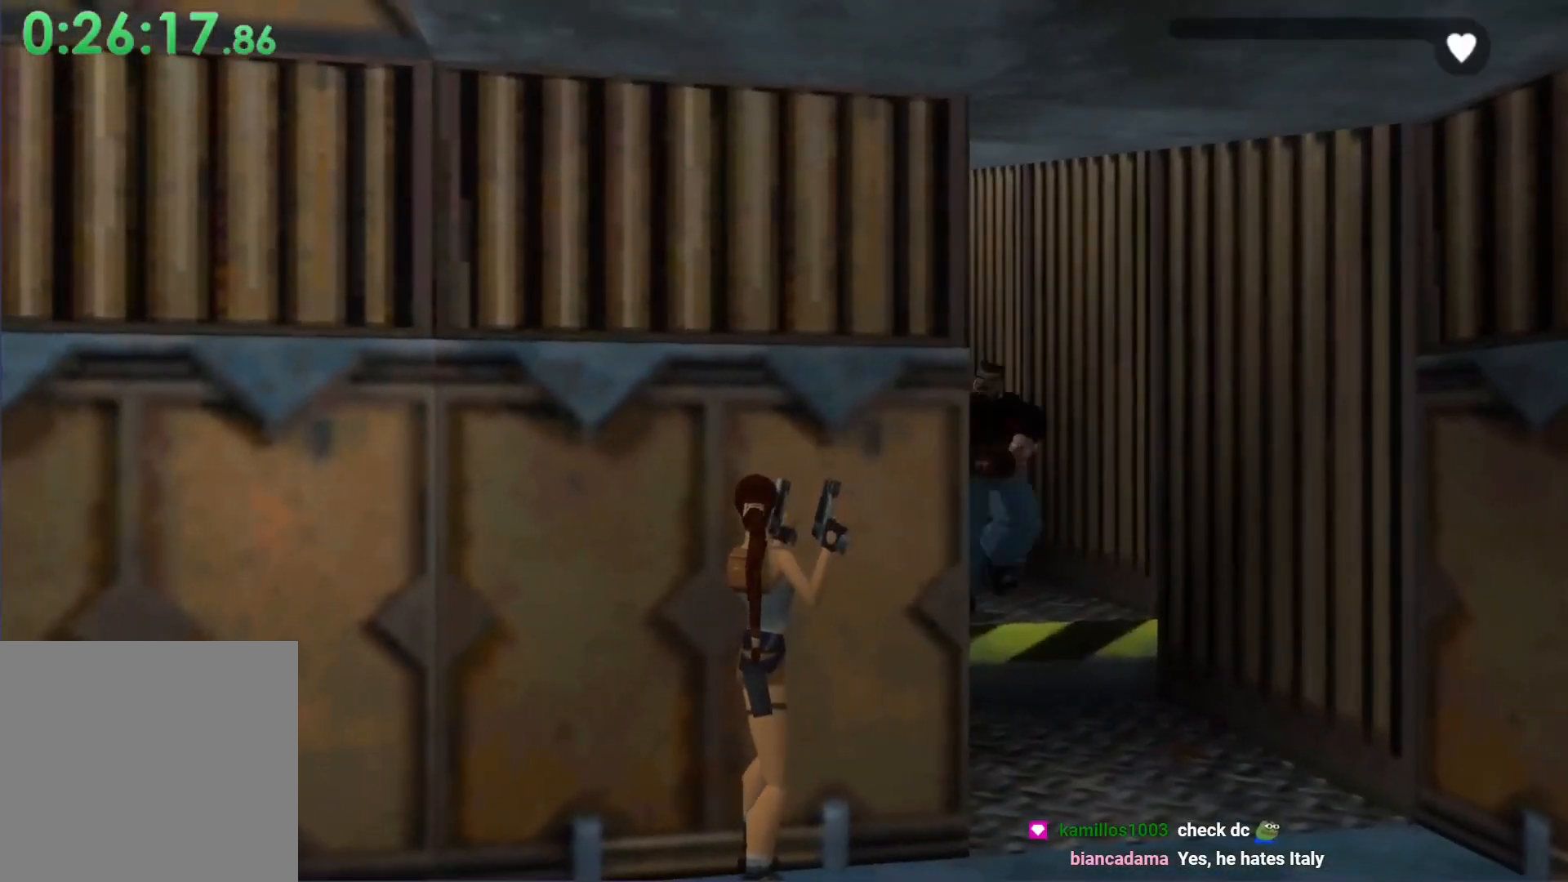
{"buttons": ["A"], "left_stick": "center", "events": [[167, "L1", "up"], [333, "A", "down"]]}
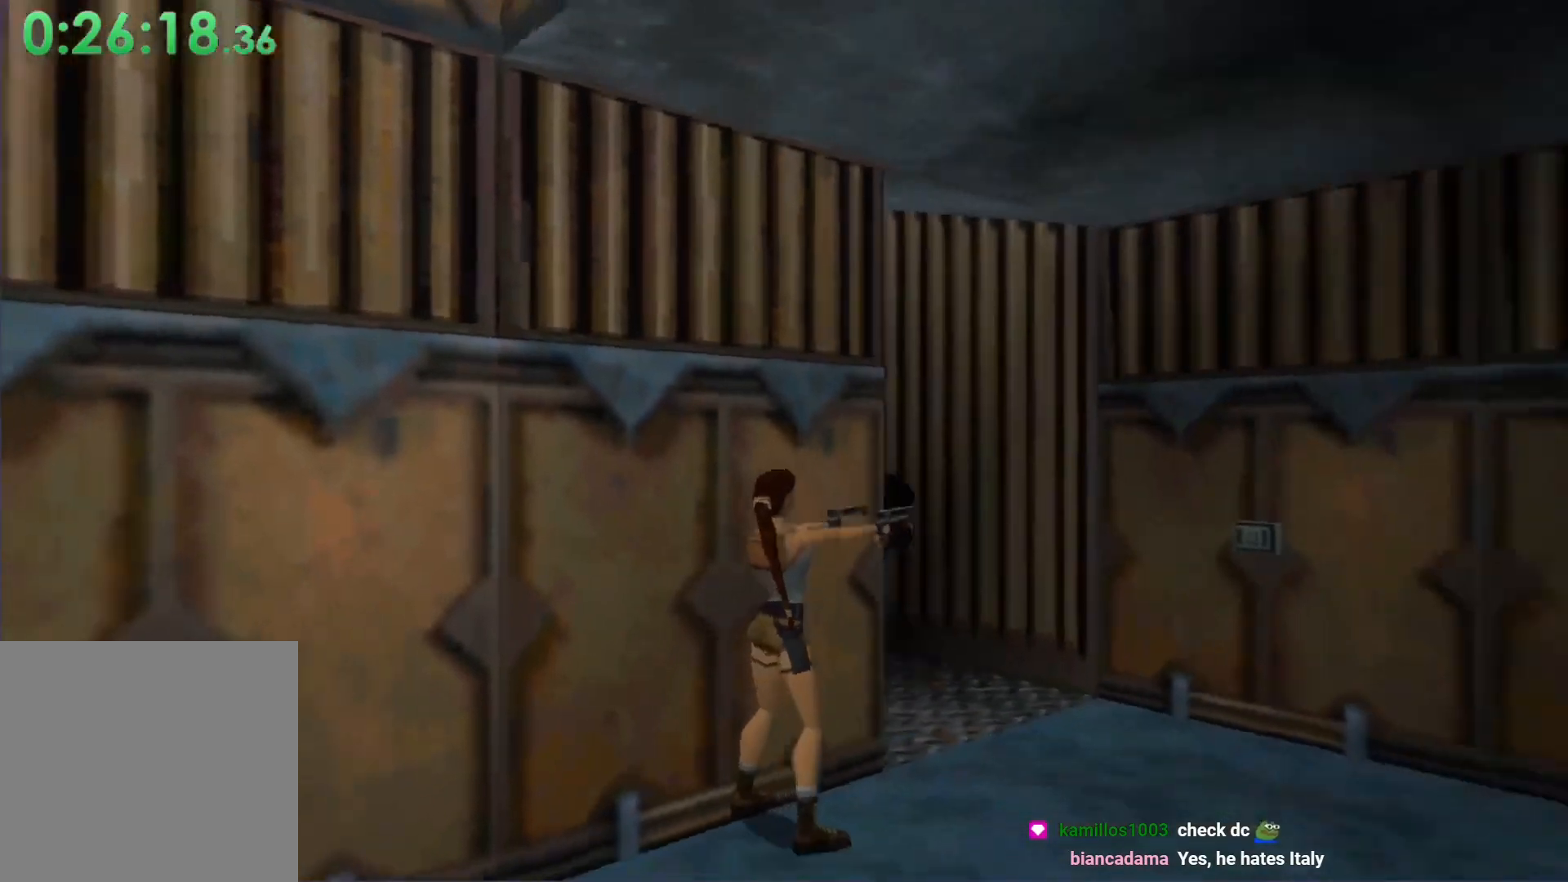
{"buttons": ["A", "DPAD_UP"], "left_stick": "center", "events": [[400, "DPAD_UP", "down"]]}
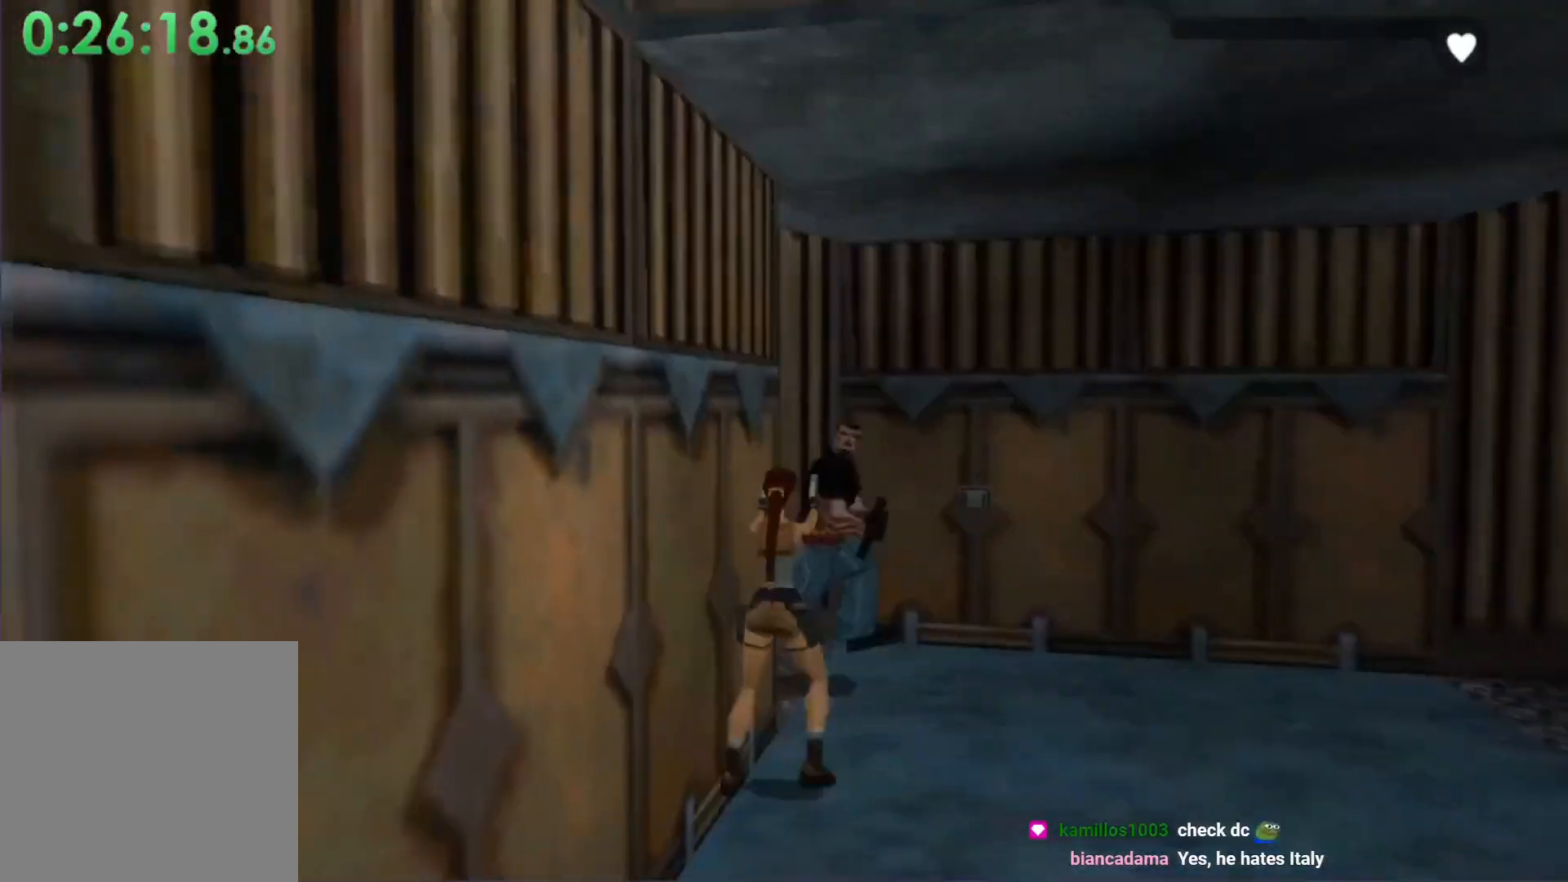
{"buttons": ["A"], "left_stick": "center", "events": [[67, "DPAD_LEFT", "down"], [200, "B", "down"], [233, "DPAD_LEFT", "up"], [267, "DPAD_UP", "up"], [367, "B", "up"]]}
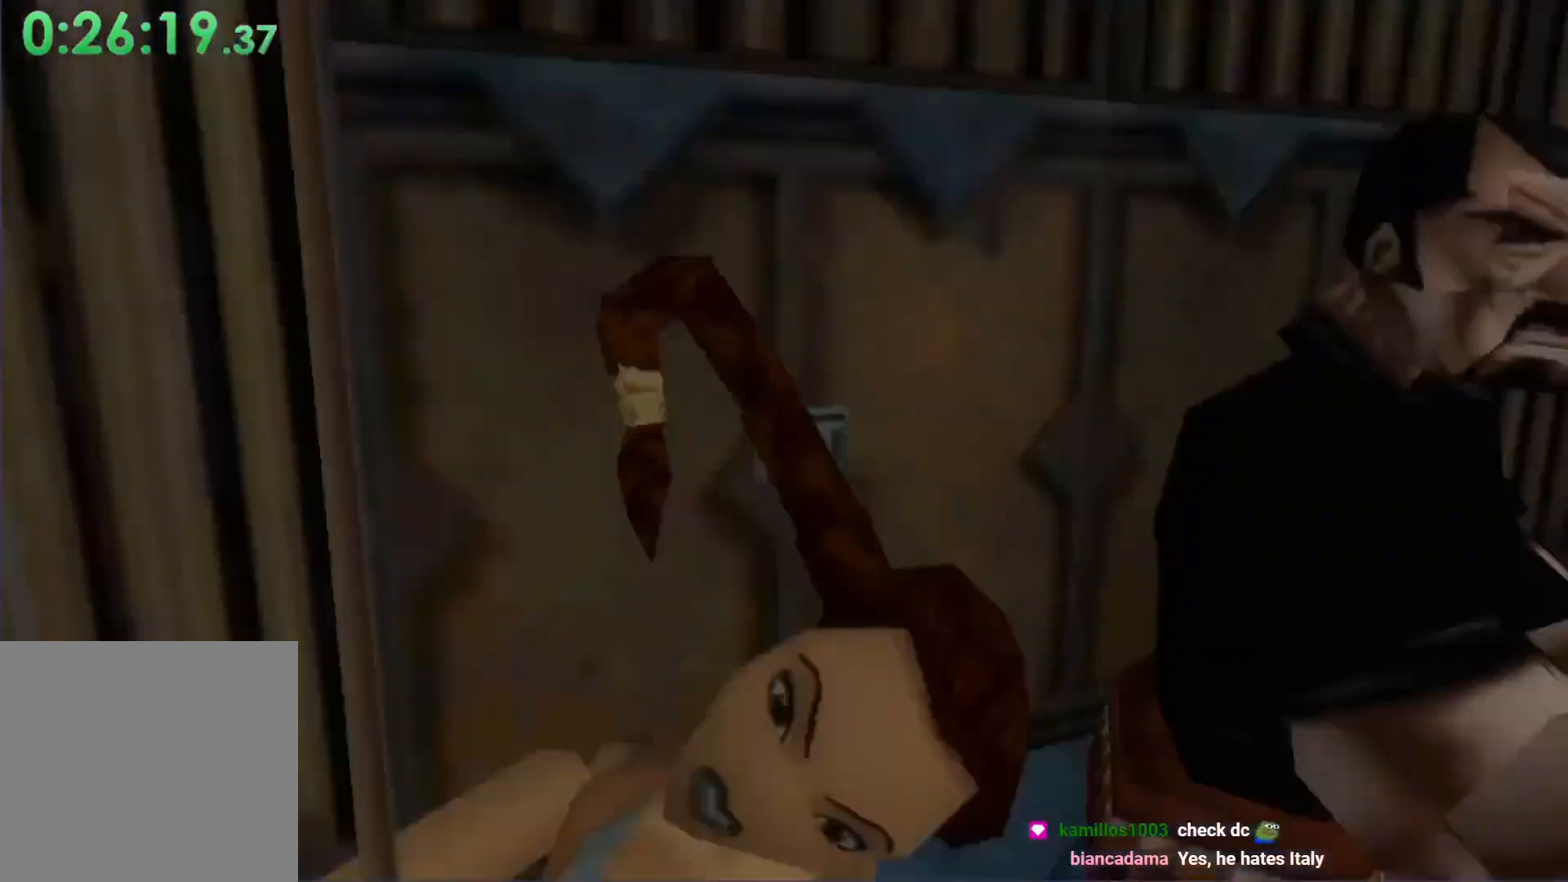
{"buttons": ["A", "DPAD_LEFT"], "left_stick": "center", "events": [[267, "DPAD_LEFT", "down"]]}
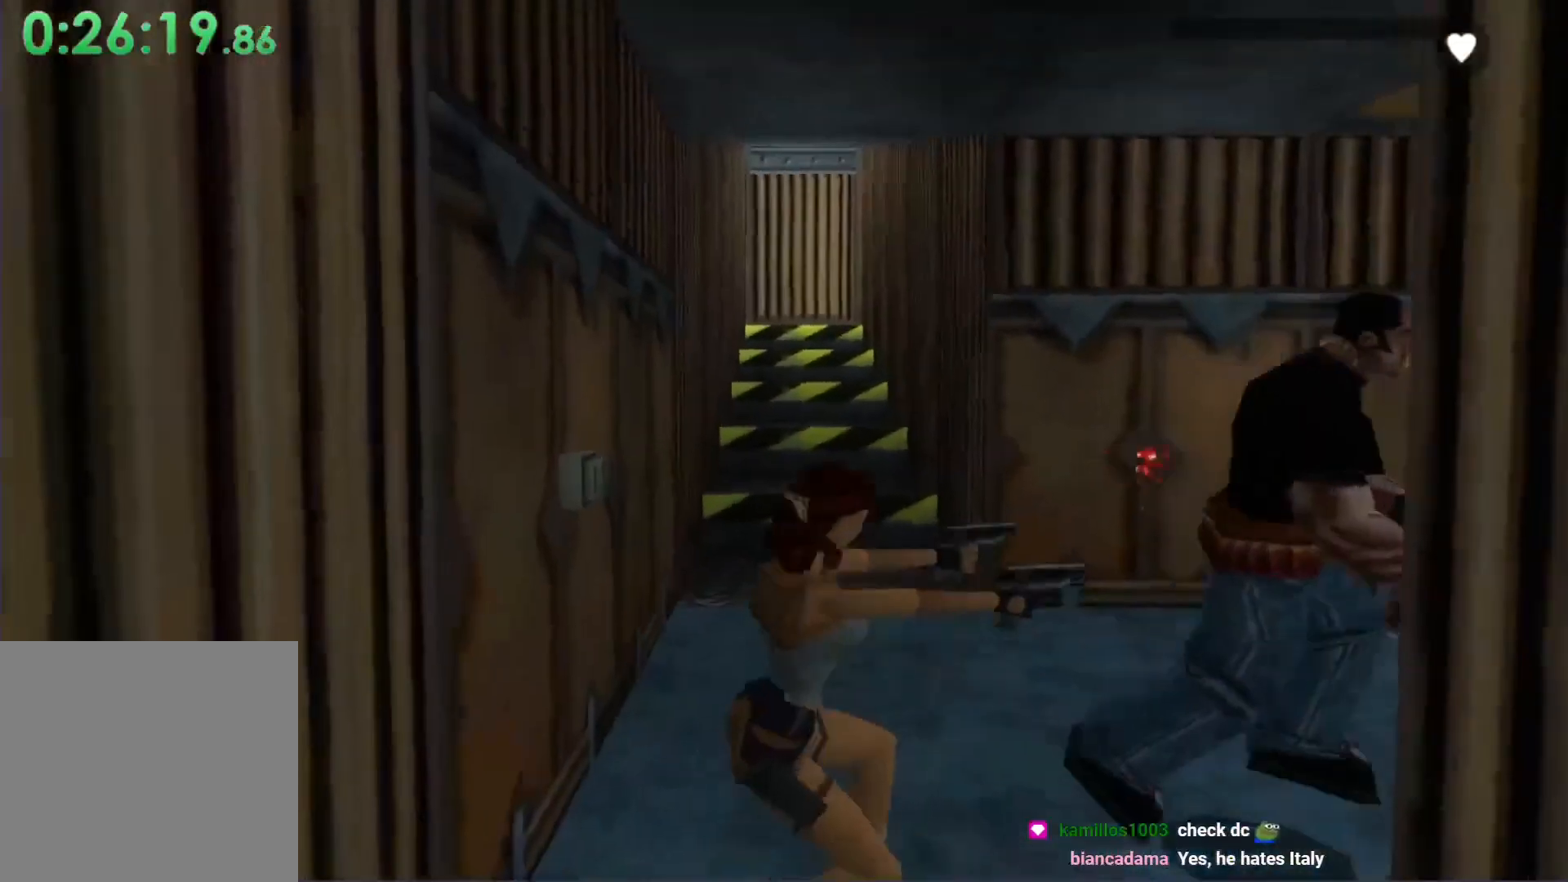
{"buttons": ["A", "DPAD_UP", "DPAD_LEFT"], "left_stick": "center", "events": [[267, "DPAD_LEFT", "up"], [333, "DPAD_UP", "down"], [500, "DPAD_LEFT", "down"]]}
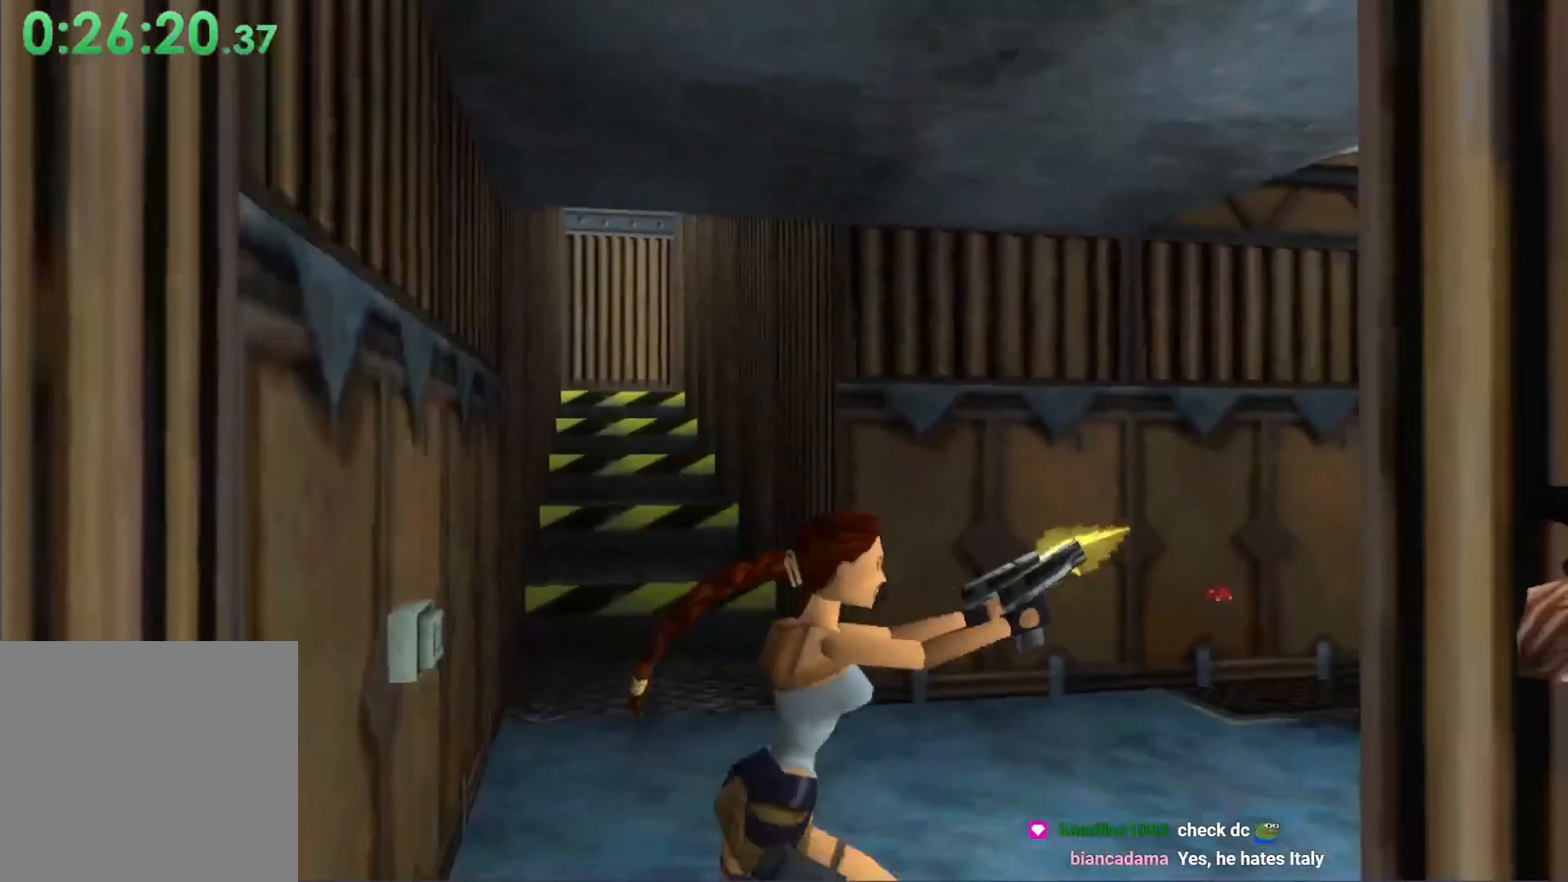
{"buttons": ["A"], "left_stick": "center", "events": [[133, "DPAD_LEFT", "up"], [300, "B", "down"], [300, "DPAD_LEFT", "down"], [433, "DPAD_UP", "up"], [467, "B", "up"], [467, "DPAD_LEFT", "up"]]}
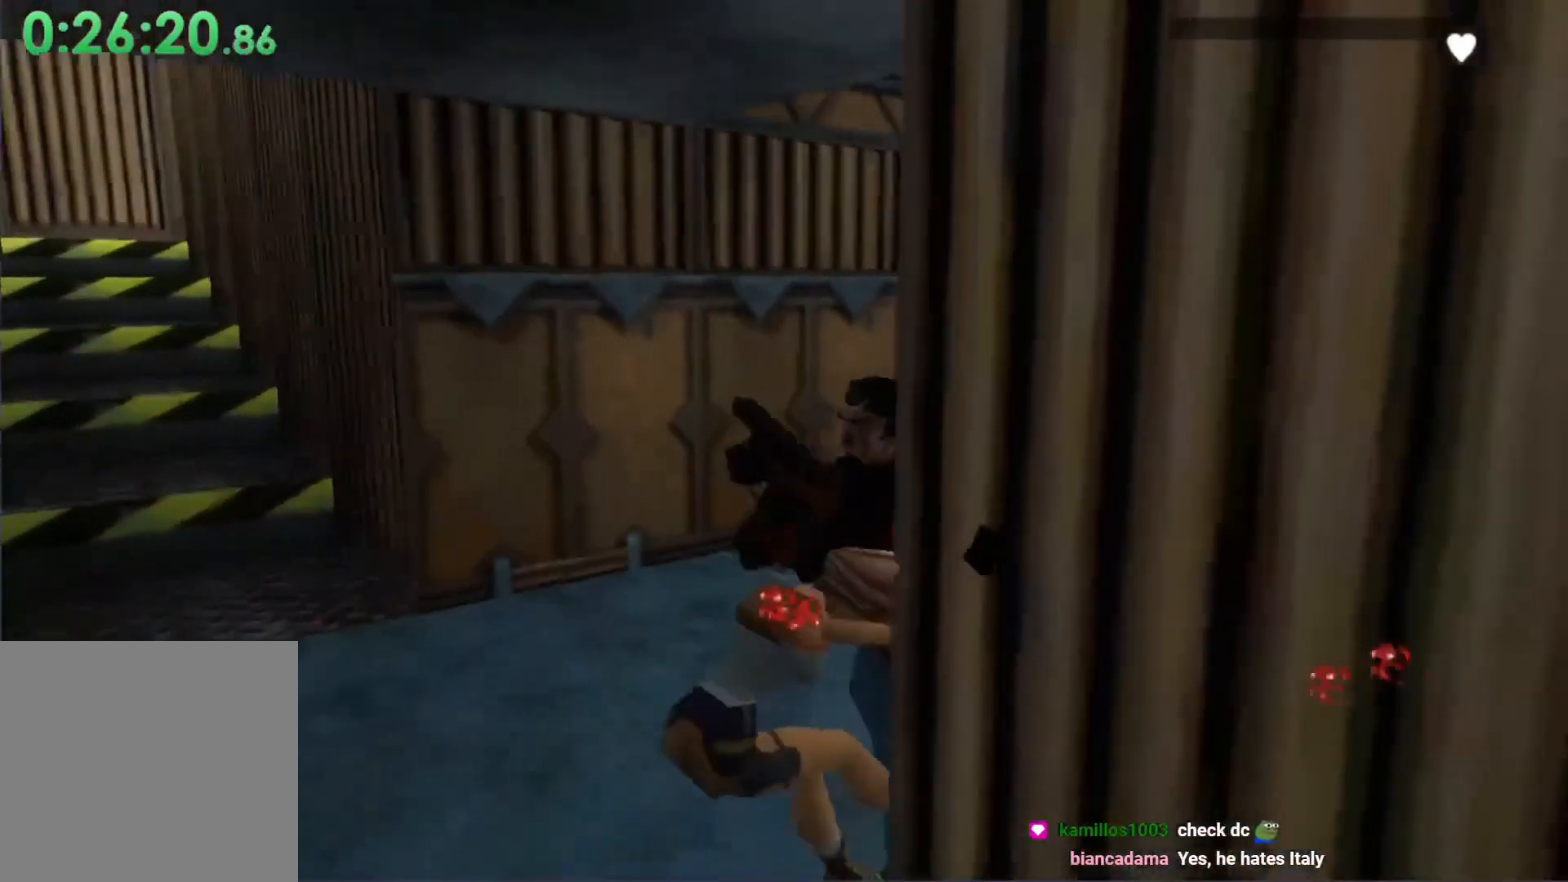
{"buttons": ["A"], "left_stick": "center", "events": []}
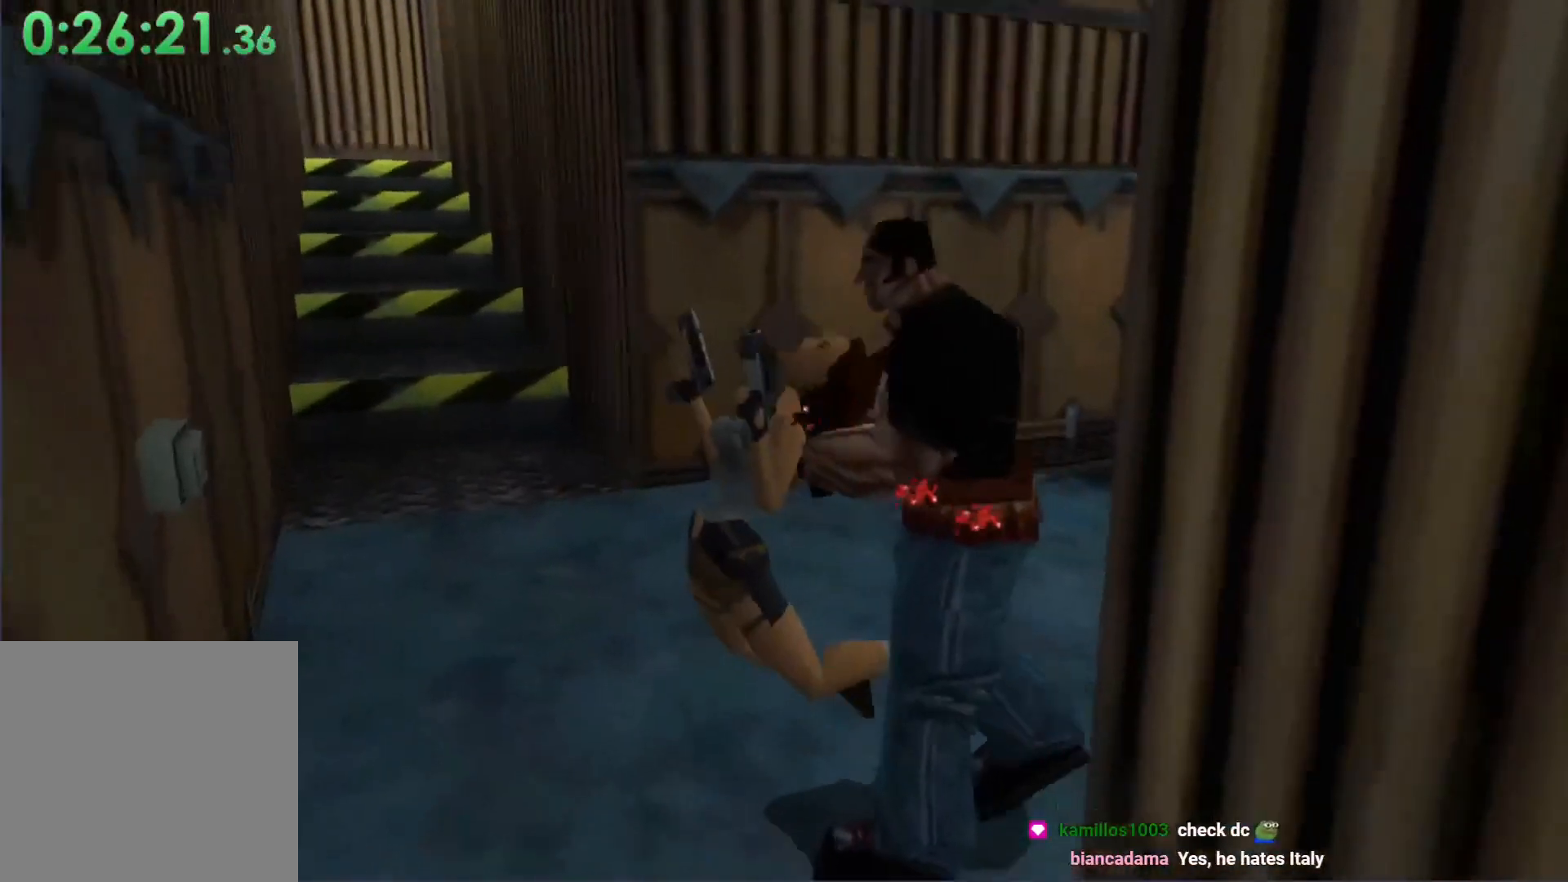
{"buttons": ["A", "X", "DPAD_DOWN"], "left_stick": "center", "events": [[67, "X", "down"], [133, "DPAD_DOWN", "down"]]}
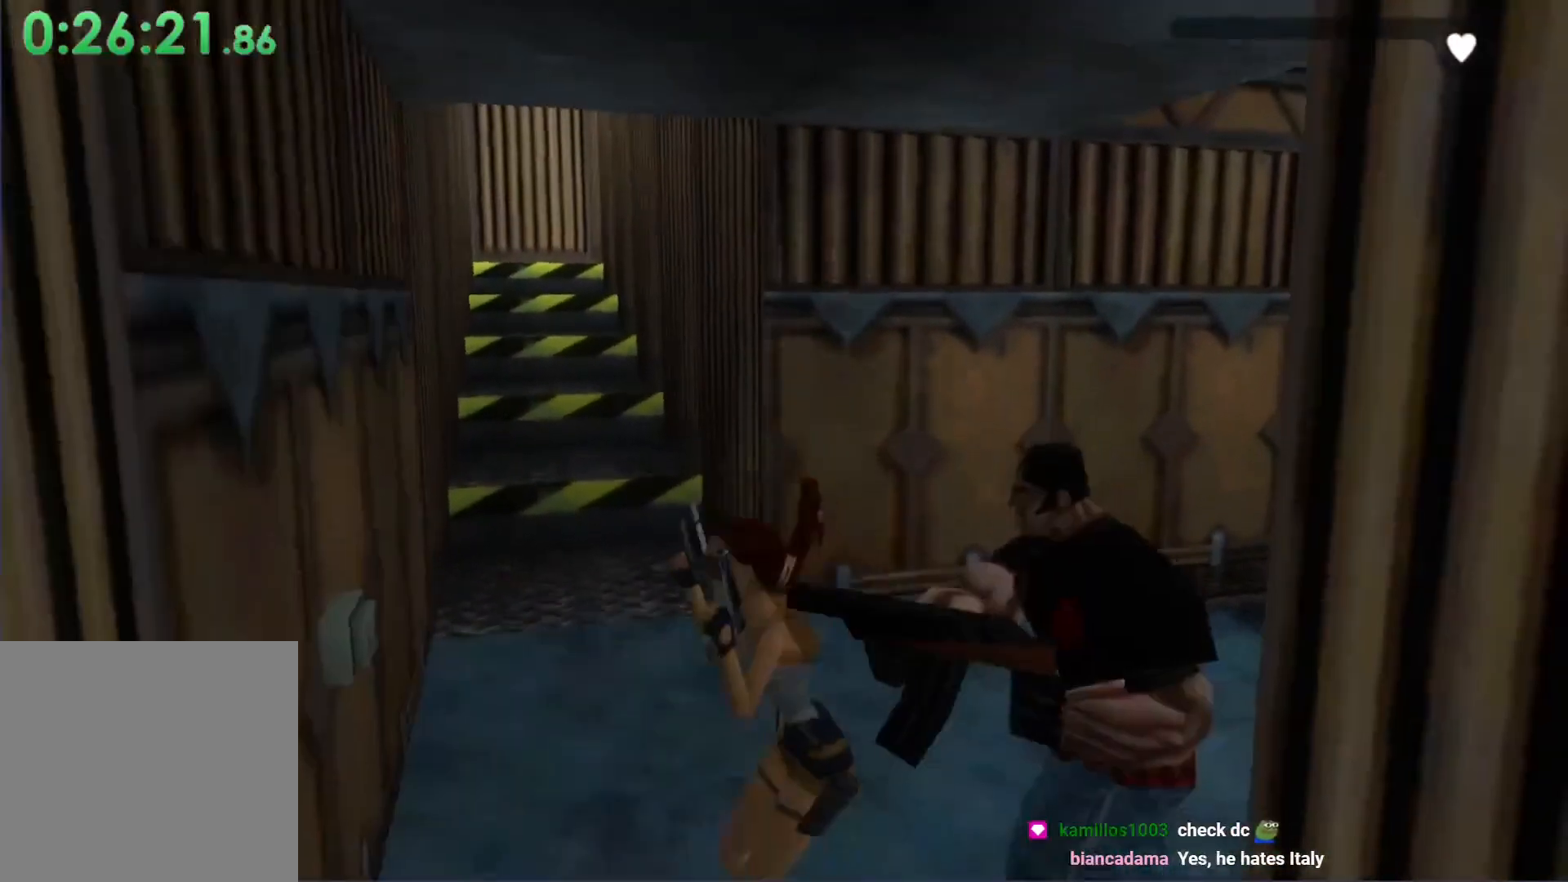
{"buttons": ["A"], "left_stick": "center", "events": [[400, "X", "up"], [467, "DPAD_DOWN", "up"]]}
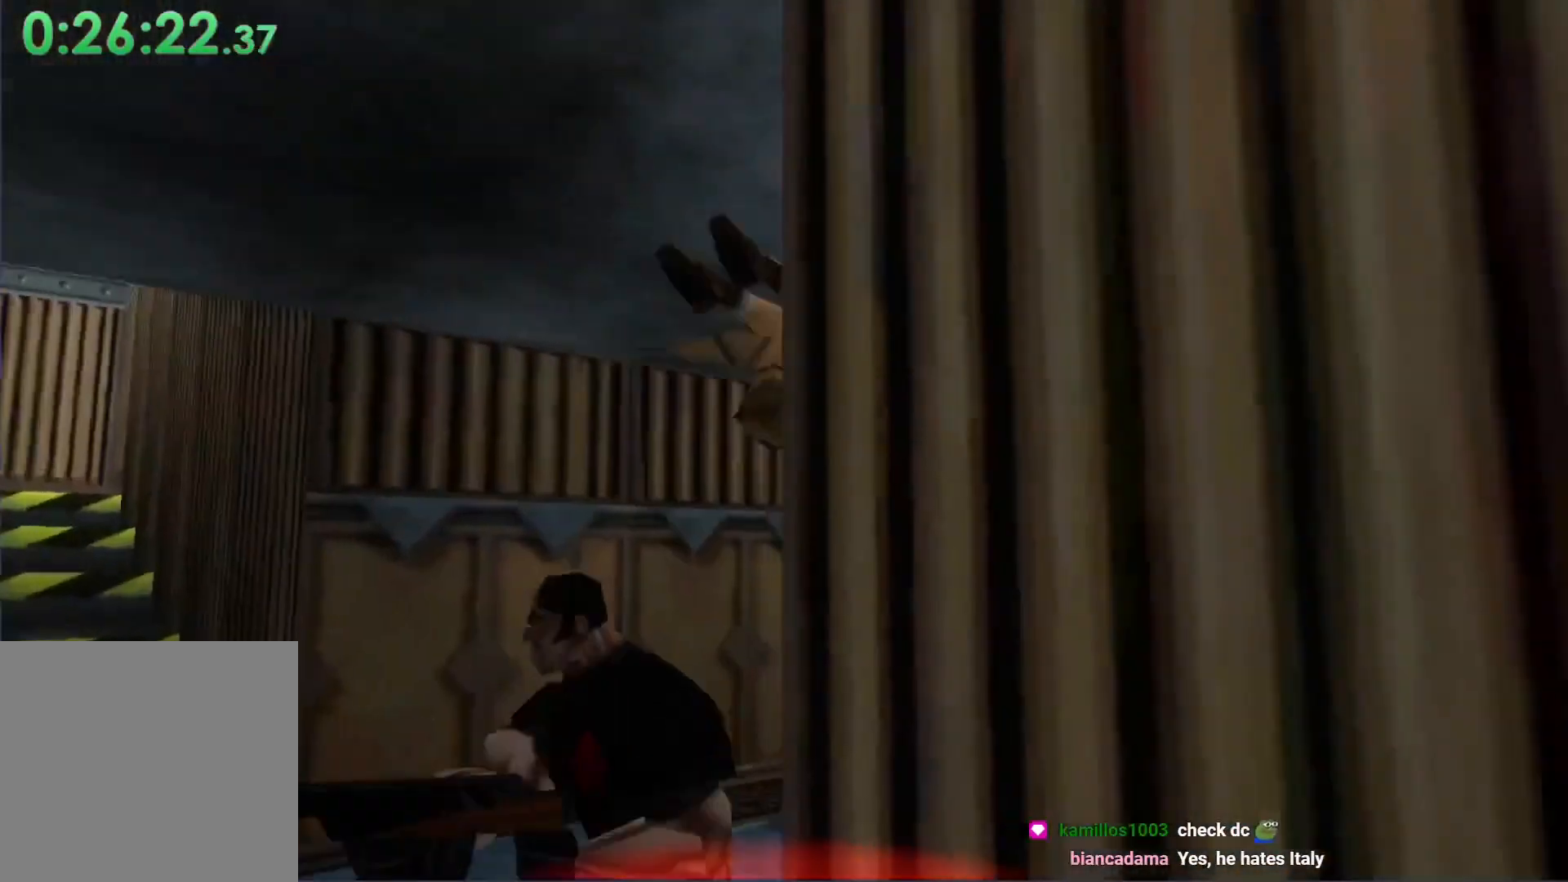
{"buttons": [], "left_stick": "center", "events": [[100, "A", "up"]]}
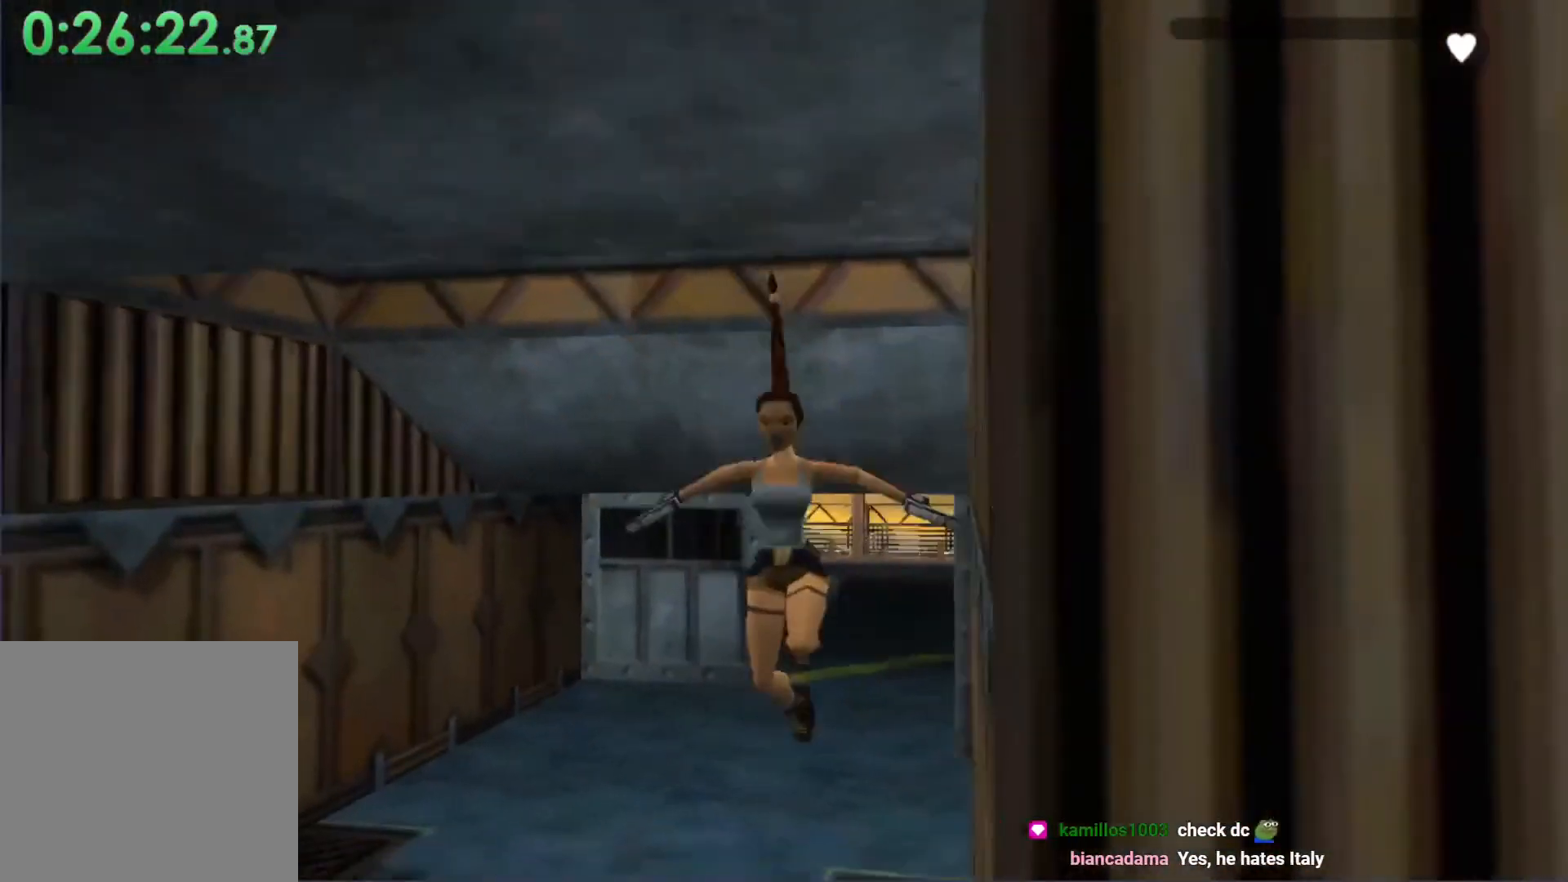
{"buttons": [], "left_stick": "center", "events": []}